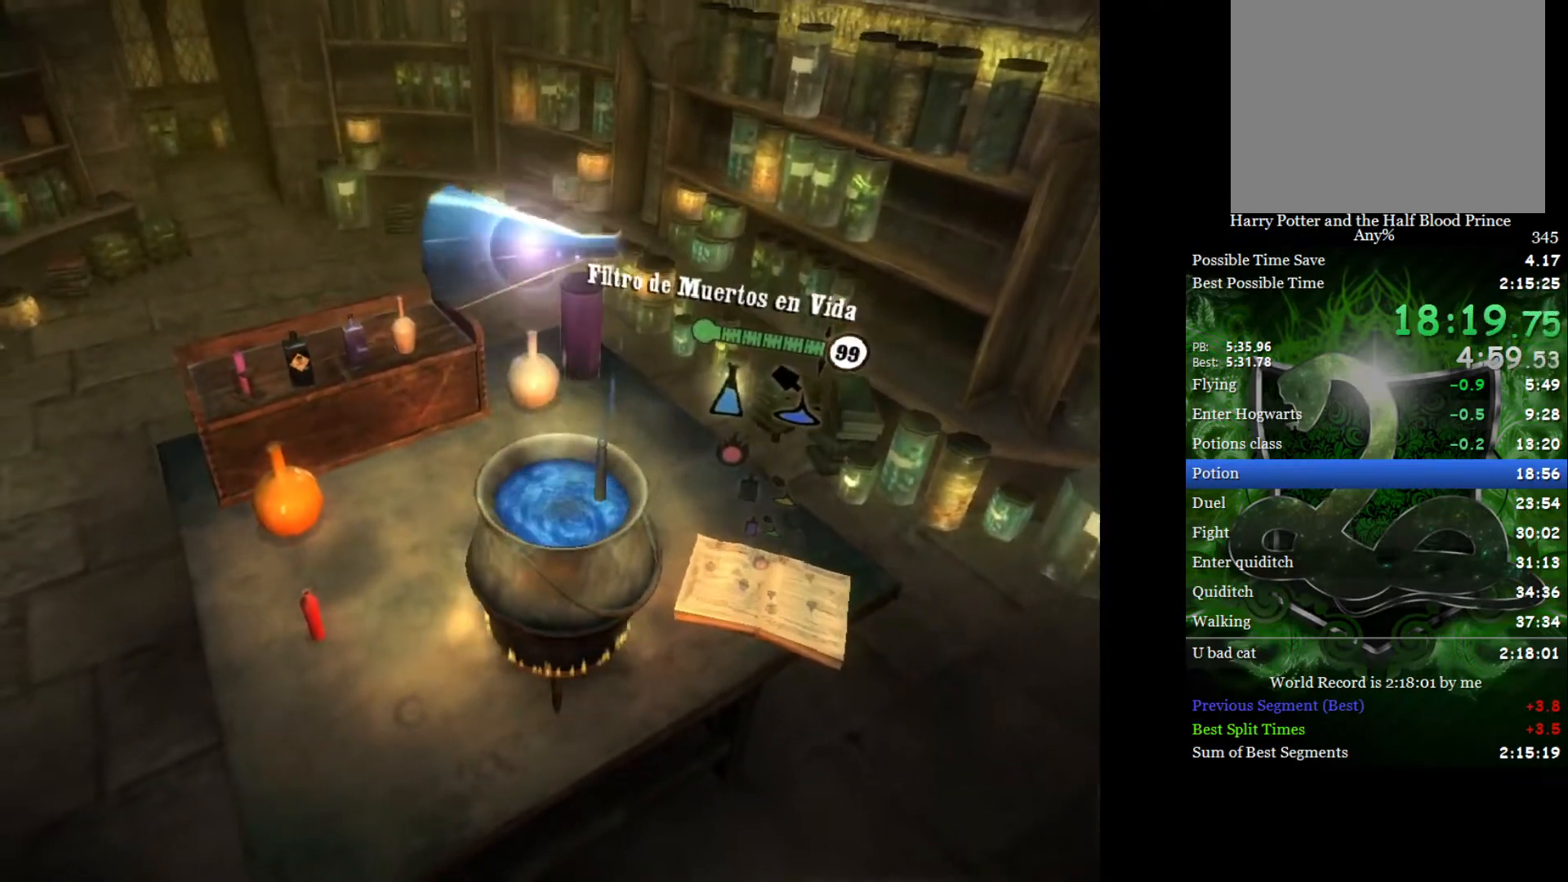
Gameplay with a controller (Xbox layout); each line is a JSON object with the inputs held at the frame after it. "events" lists button and stick changes between this image and that frame as [ms after this image, input, new state], when the widget could be followed in between.
{"buttons": [], "left_stick": "center", "right_stick": "down-right", "events": [[50, "right_stick", "up-left"], [167, "right_stick", "down-right"], [233, "right_stick", "up"], [333, "right_stick", "down-right"], [367, "left_stick", "left"], [433, "right_stick", "up-left"], [450, "left_stick", "center"], [500, "right_stick", "down-right"]]}
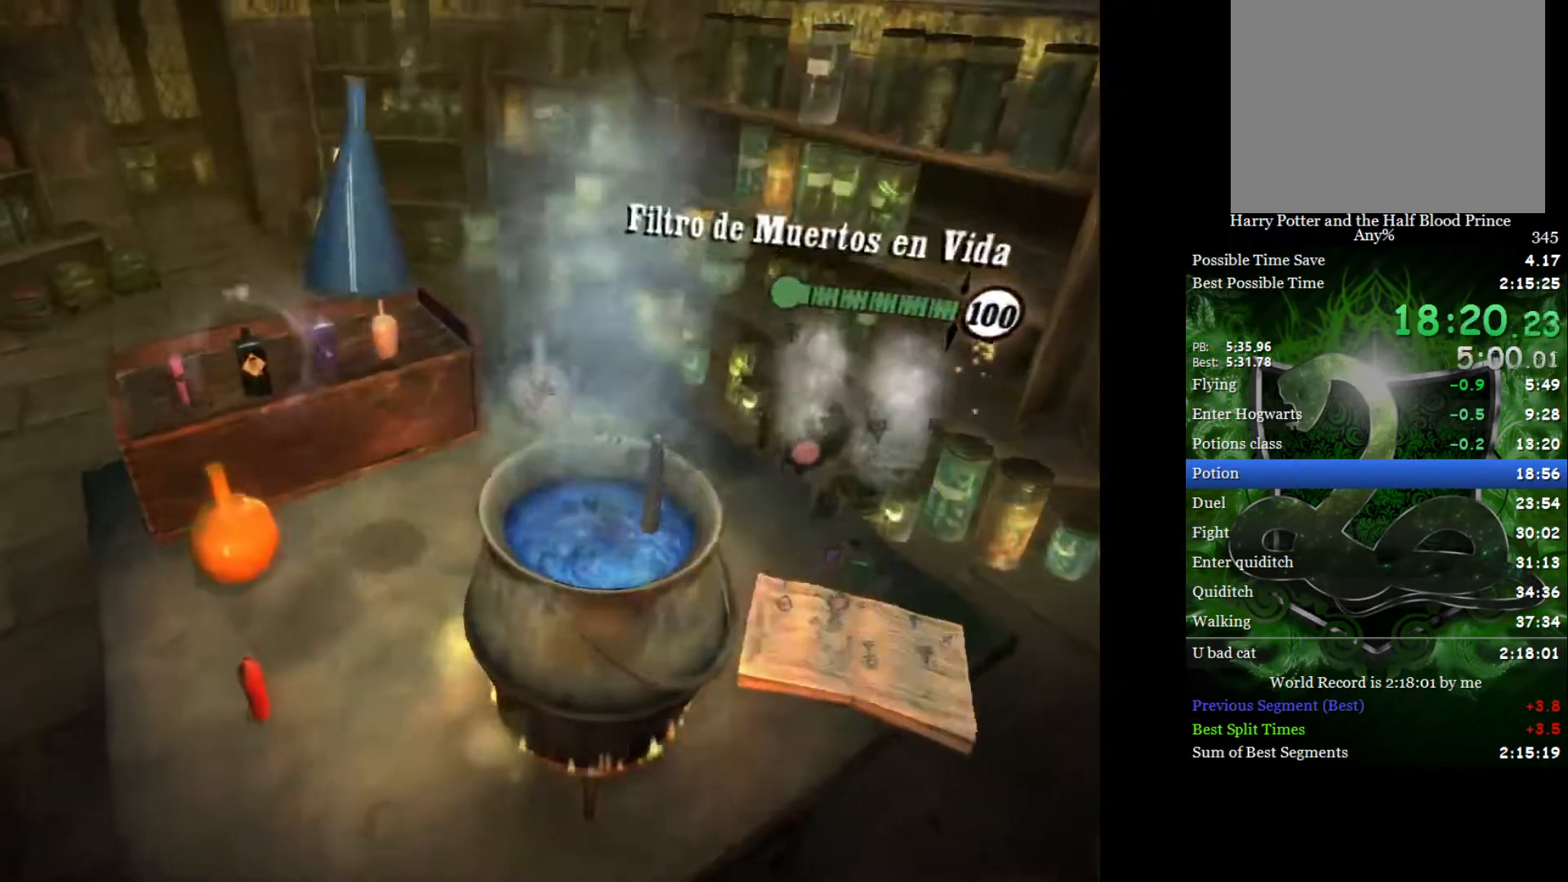
{"buttons": [], "left_stick": "center", "right_stick": "up", "events": [[67, "right_stick", "up"], [167, "right_stick", "down-right"], [250, "right_stick", "up"], [350, "right_stick", "down"], [417, "right_stick", "up"]]}
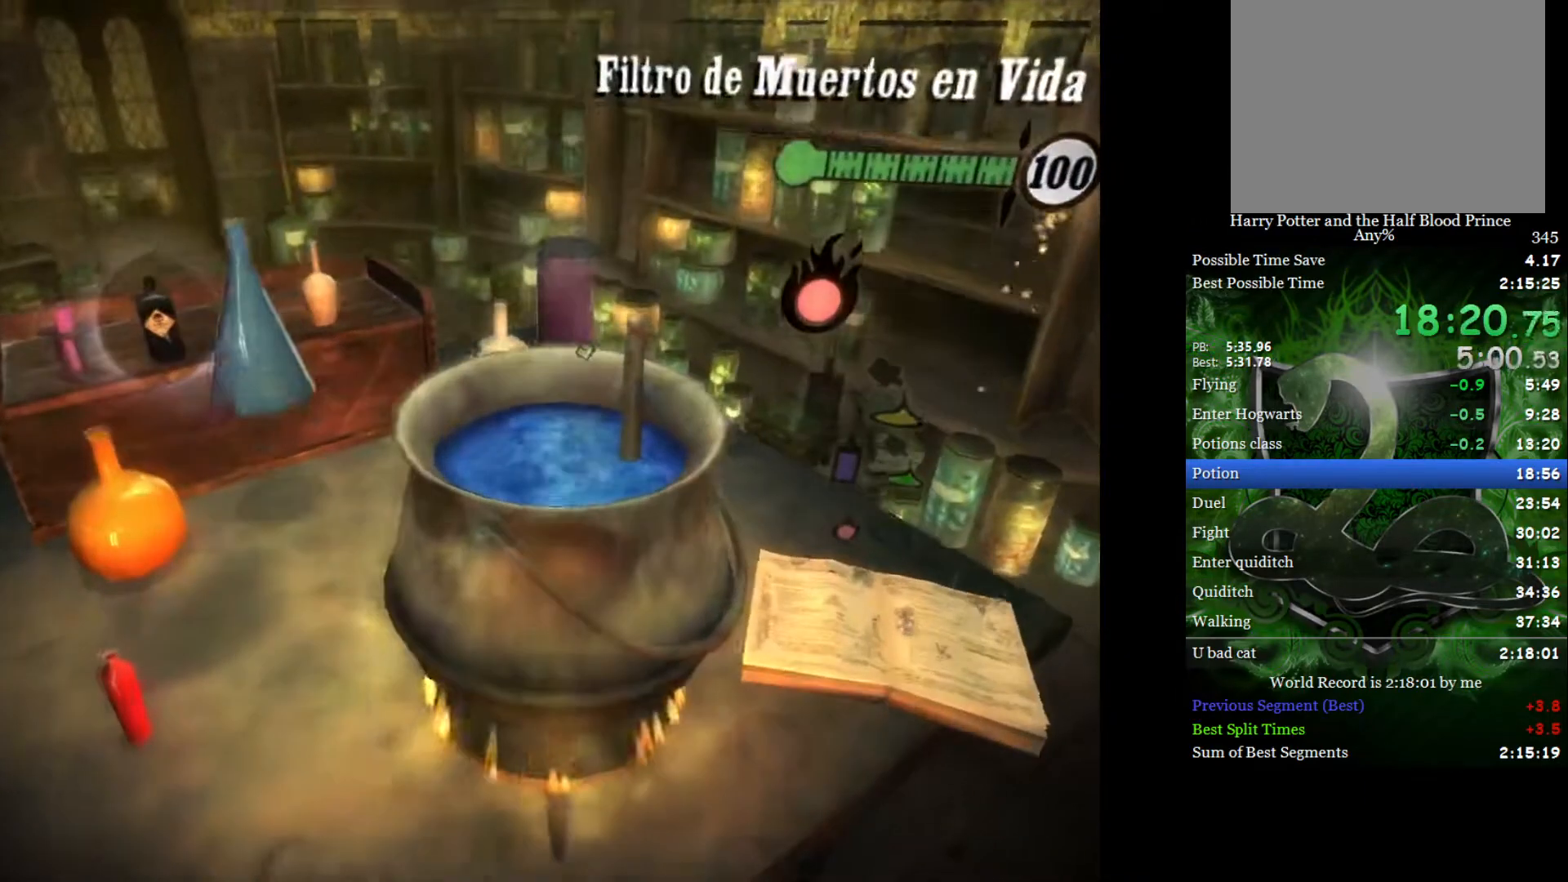
{"buttons": [], "left_stick": "center", "right_stick": "up", "events": [[17, "right_stick", "down"], [100, "right_stick", "up"], [217, "right_stick", "down-right"], [267, "right_stick", "up"], [350, "right_stick", "down-right"], [433, "right_stick", "up"]]}
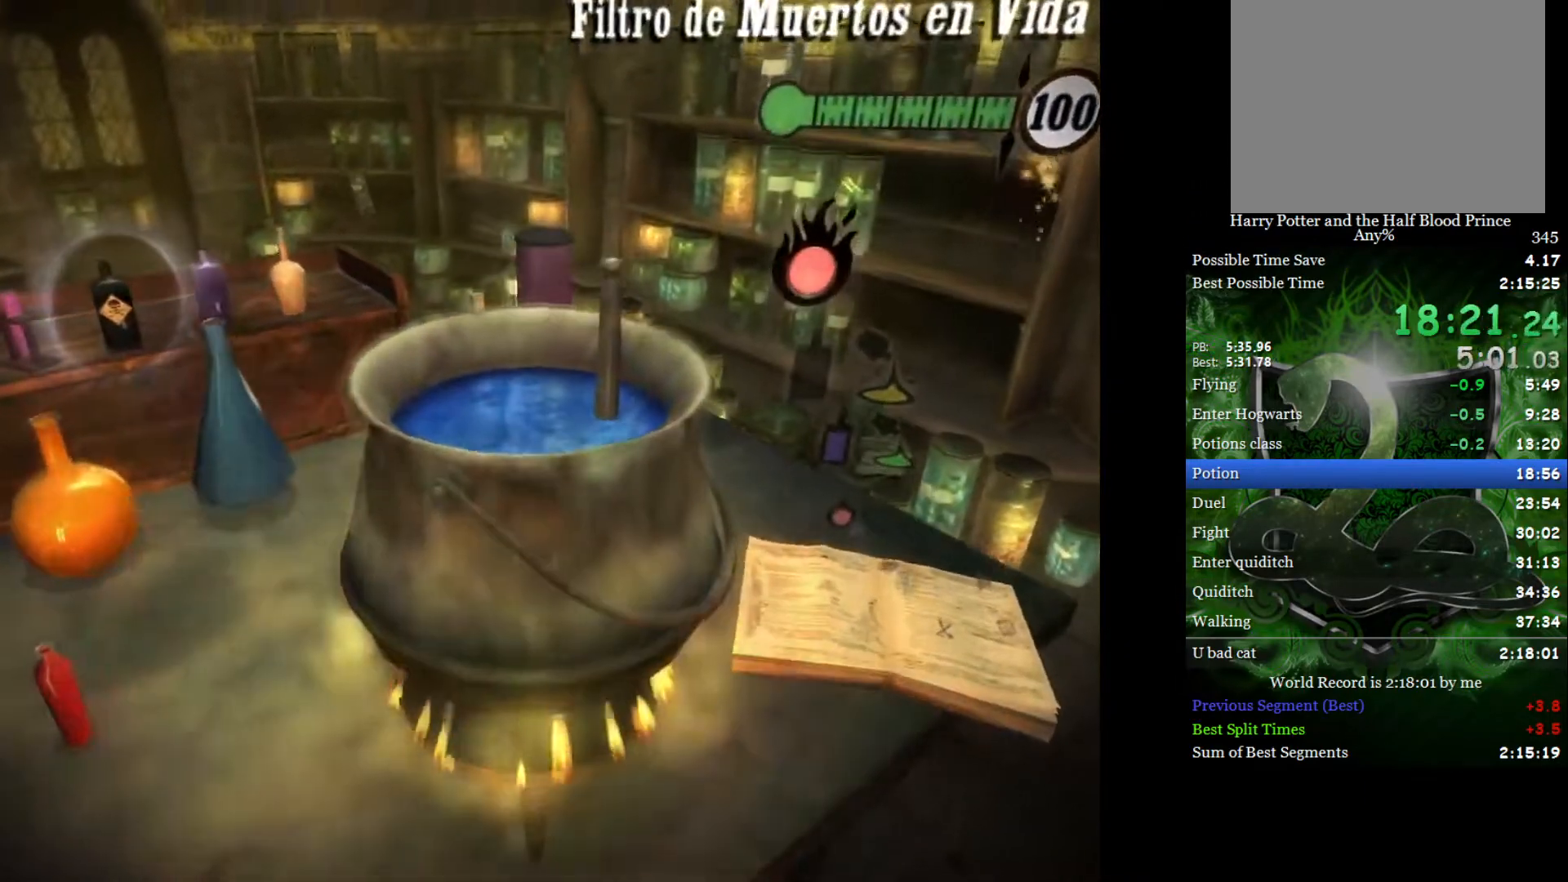
{"buttons": [], "left_stick": "center", "right_stick": "up", "events": [[33, "right_stick", "down-right"], [117, "right_stick", "up"], [200, "right_stick", "down-right"], [267, "right_stick", "up"], [367, "right_stick", "down-right"], [450, "right_stick", "up"]]}
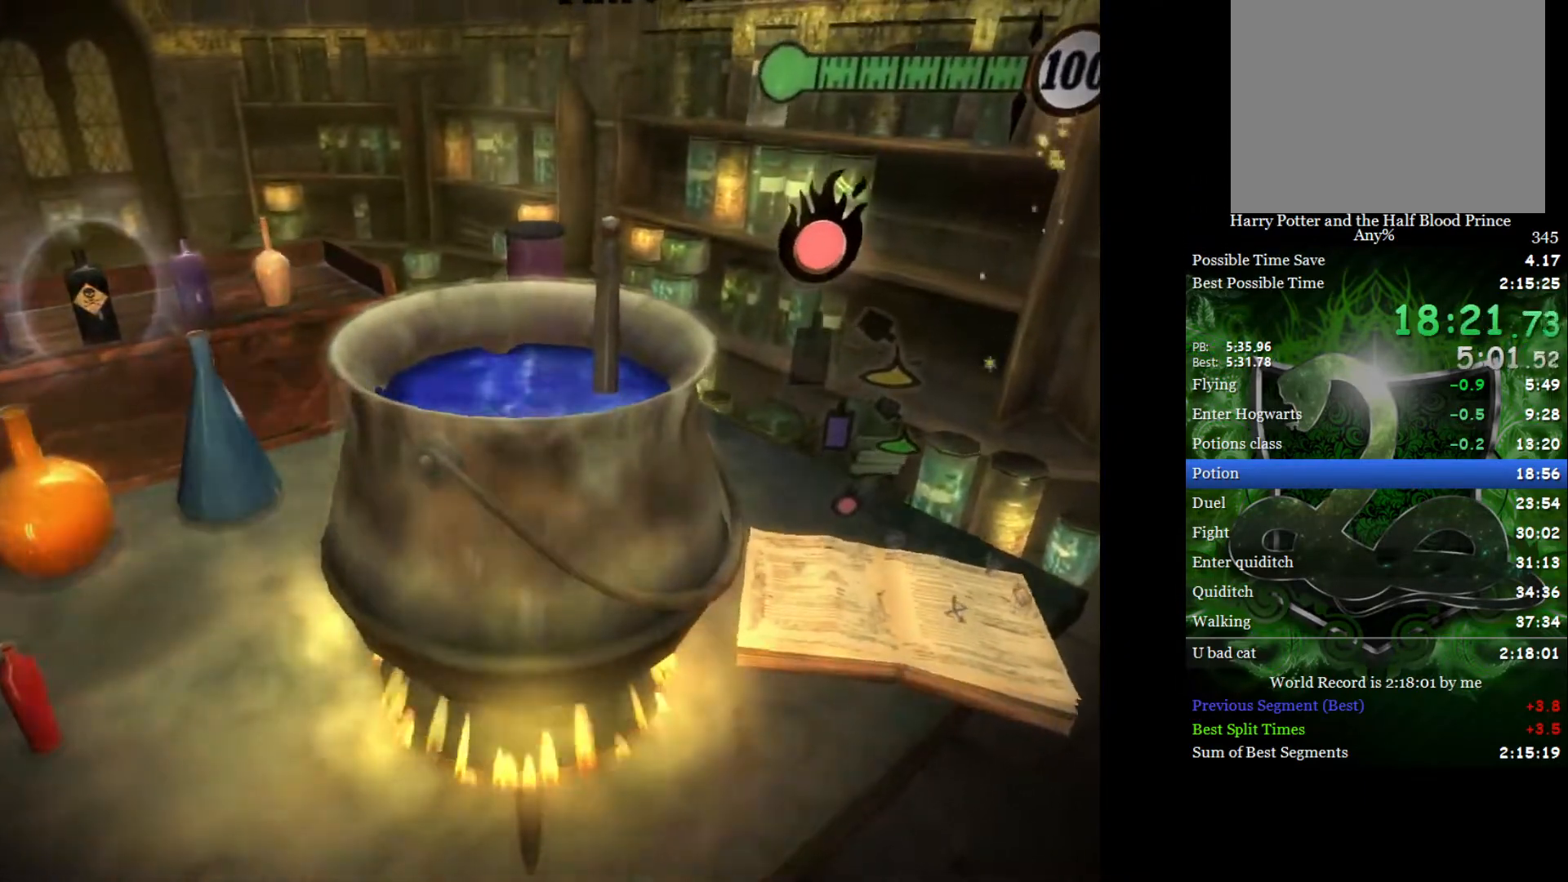
{"buttons": [], "left_stick": "center", "right_stick": "center", "events": [[50, "right_stick", "down-right"], [117, "right_stick", "up"], [217, "right_stick", "down-right"], [283, "right_stick", "center"]]}
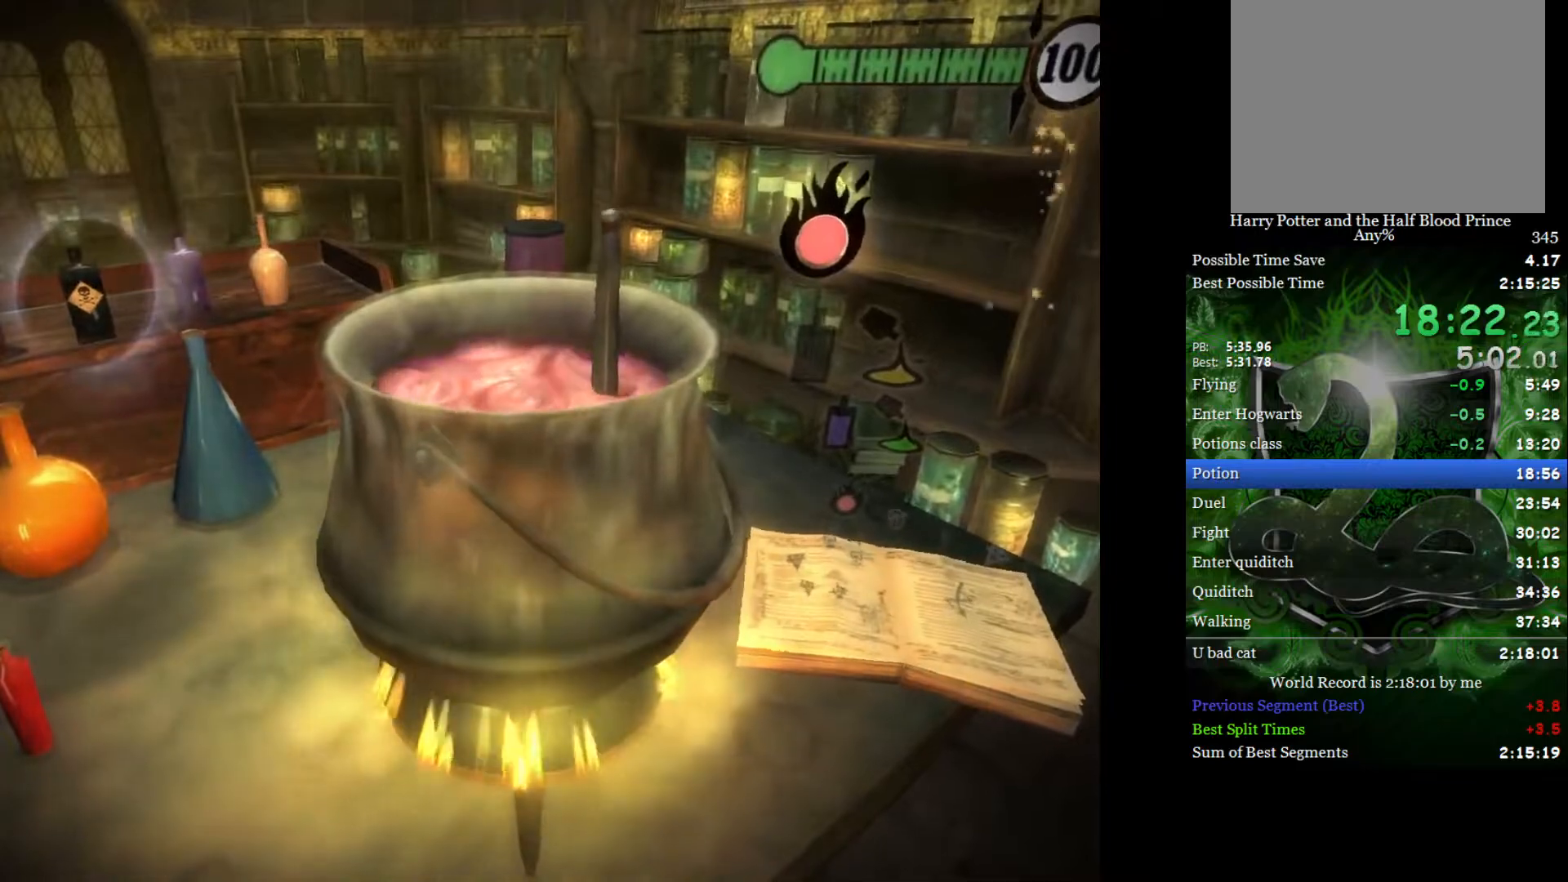
{"buttons": [], "left_stick": "down-right", "right_stick": "down-right", "events": [[33, "A", "down"], [100, "A", "up"], [117, "left_stick", "down-right"], [217, "right_stick", "down-right"]]}
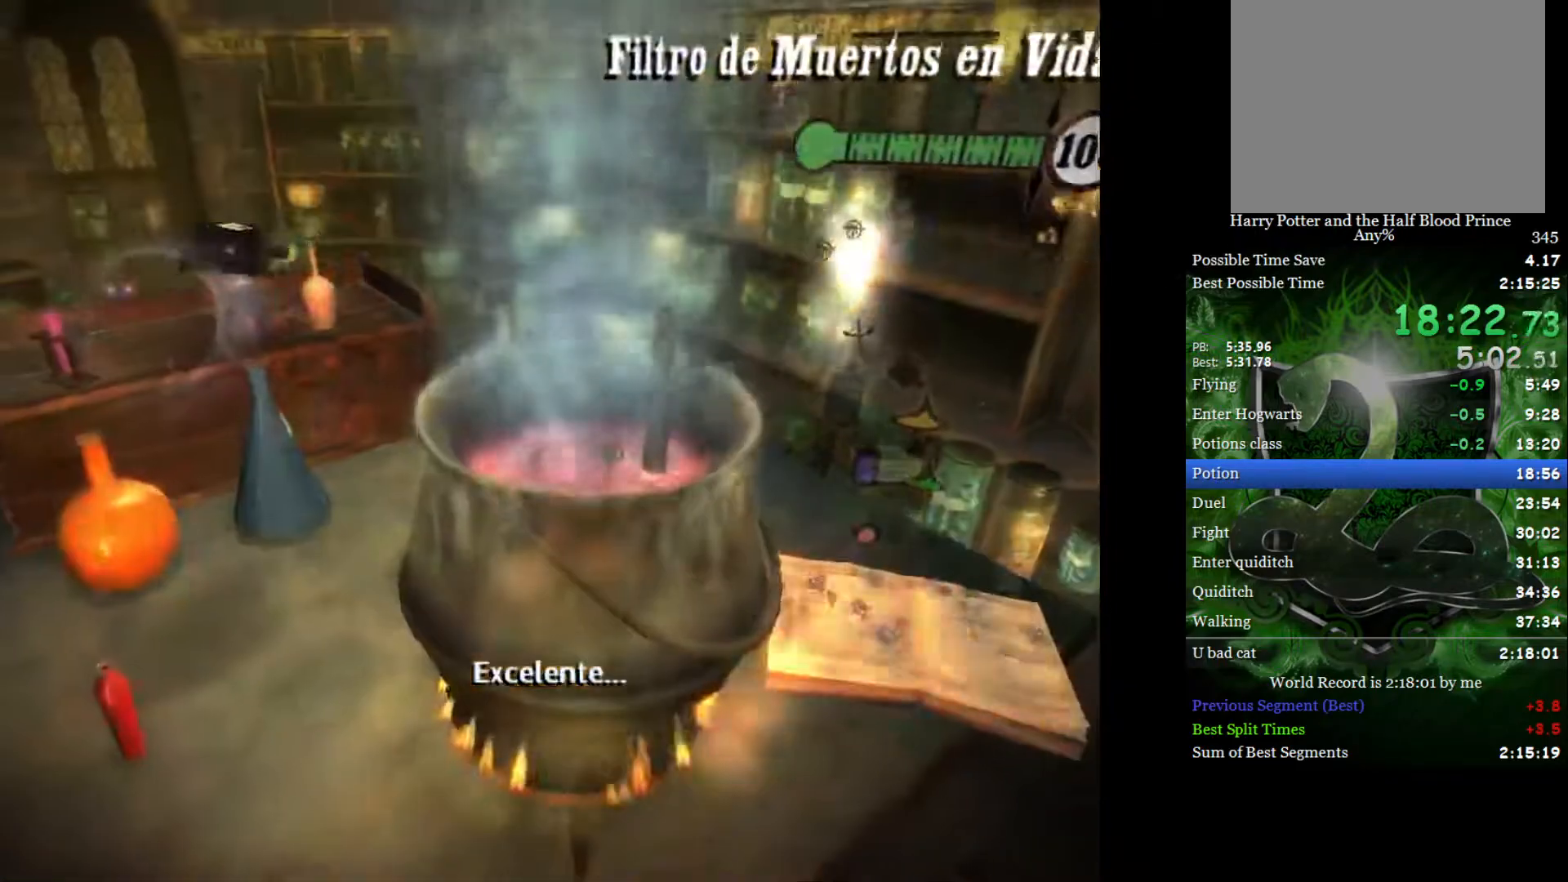
{"buttons": [], "left_stick": "center", "right_stick": "down-right", "events": [[300, "left_stick", "down-left"], [383, "left_stick", "center"]]}
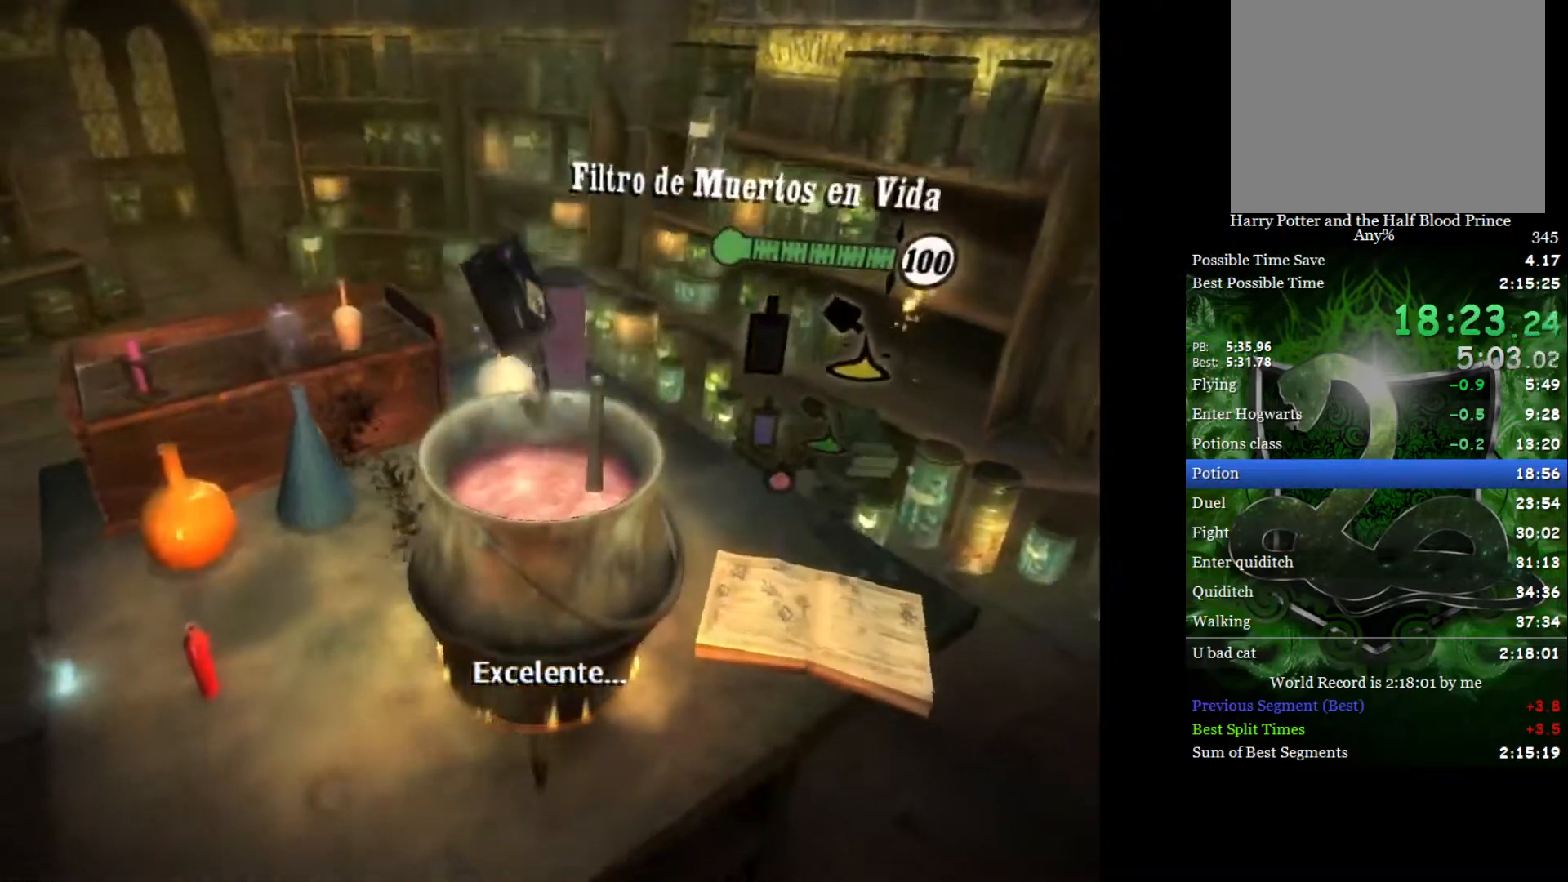
{"buttons": [], "left_stick": "center", "right_stick": "down-right", "events": [[50, "left_stick", "left"], [133, "left_stick", "center"]]}
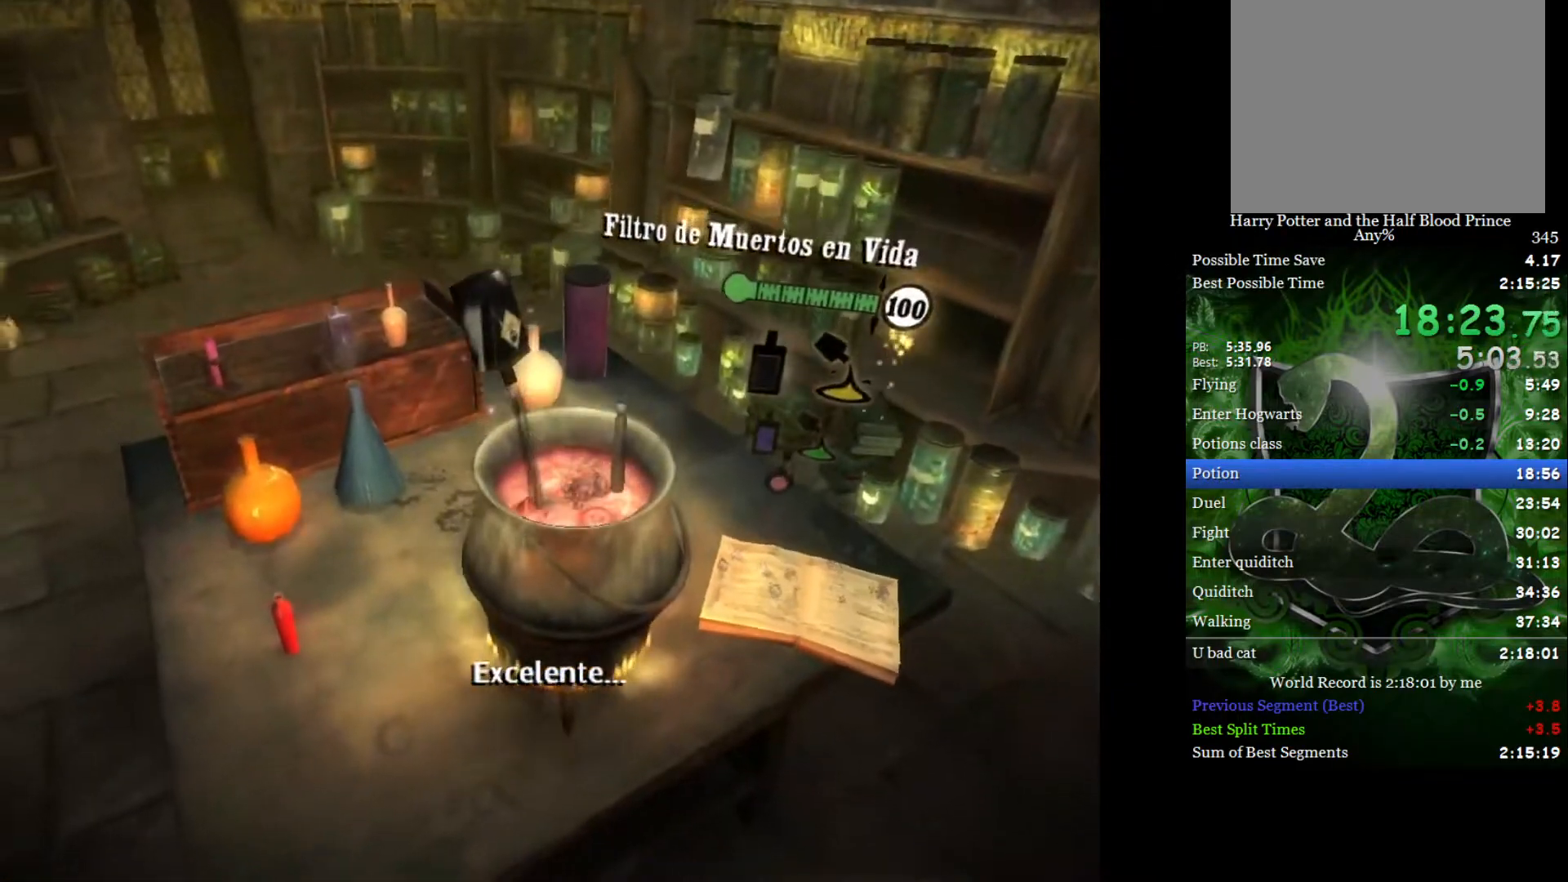
{"buttons": [], "left_stick": "up", "right_stick": "down-right", "events": [[50, "left_stick", "down"], [167, "left_stick", "center"], [467, "left_stick", "up"]]}
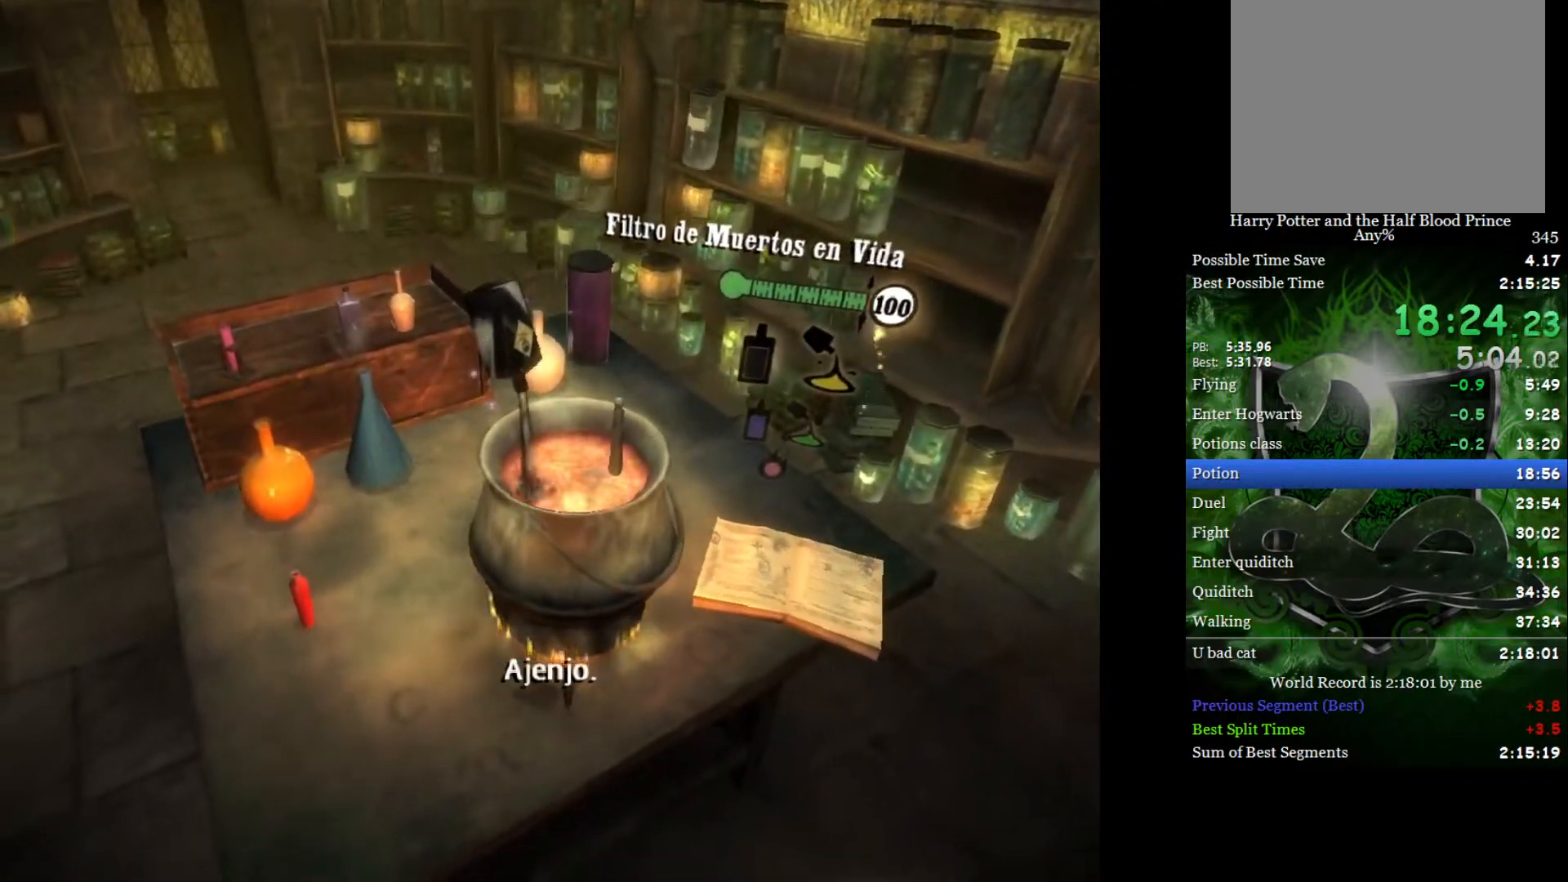
{"buttons": [], "left_stick": "center", "right_stick": "down-right", "events": [[67, "left_stick", "center"], [383, "left_stick", "down"], [467, "left_stick", "center"]]}
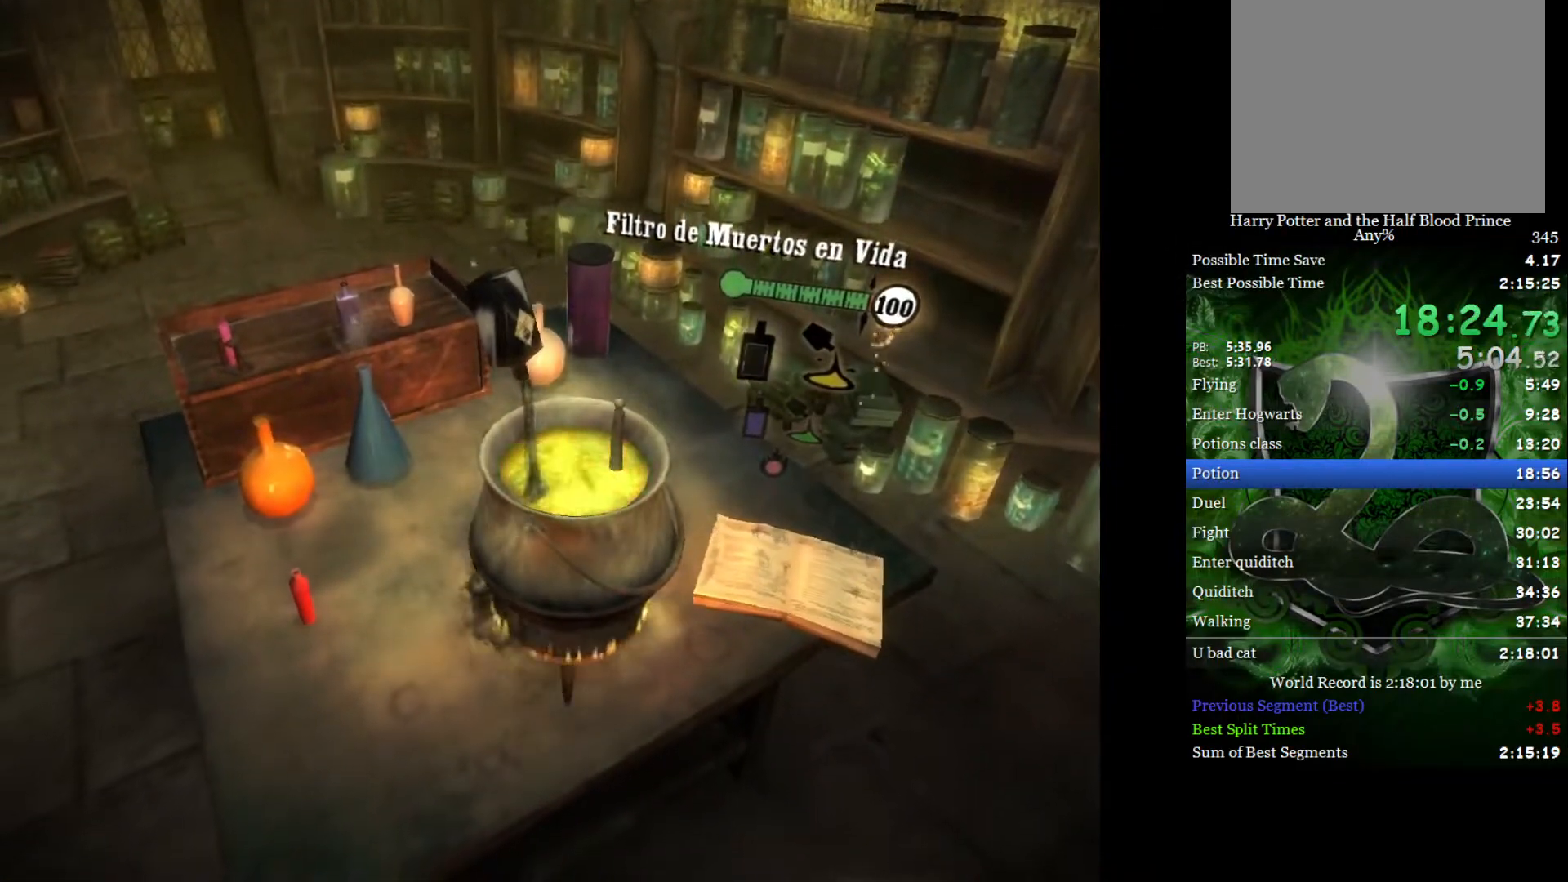
{"buttons": [], "left_stick": "center", "right_stick": "center", "events": [[117, "right_stick", "center"], [200, "A", "down"], [267, "A", "up"], [333, "left_stick", "down-left"], [417, "left_stick", "center"]]}
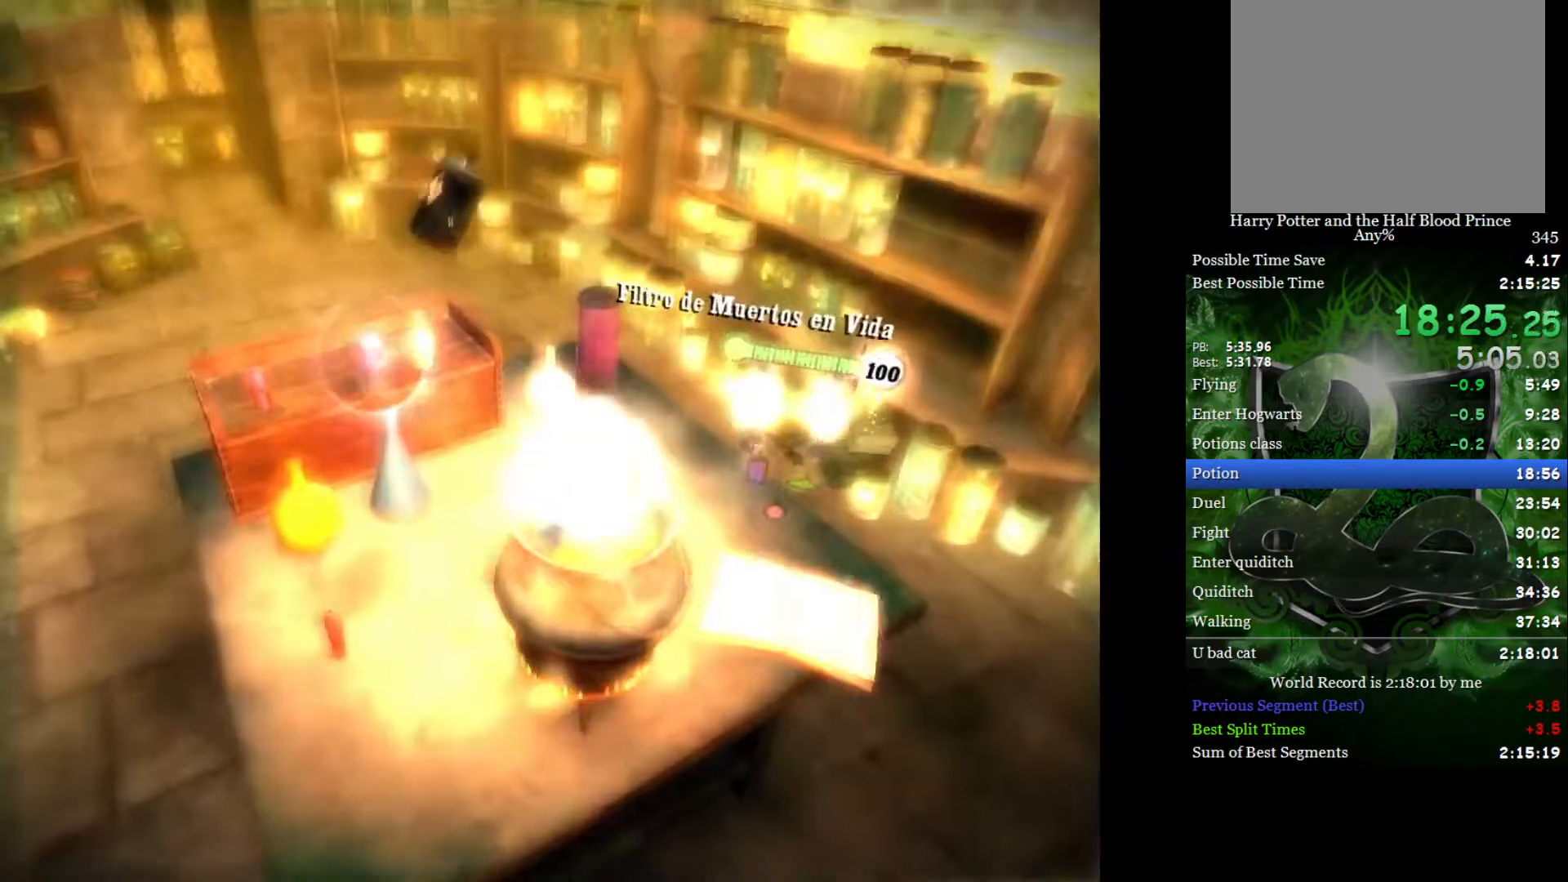
{"buttons": [], "left_stick": "down-right", "right_stick": "down-right", "events": [[283, "A", "down"], [350, "A", "up"], [350, "left_stick", "down-right"], [433, "right_stick", "down-right"]]}
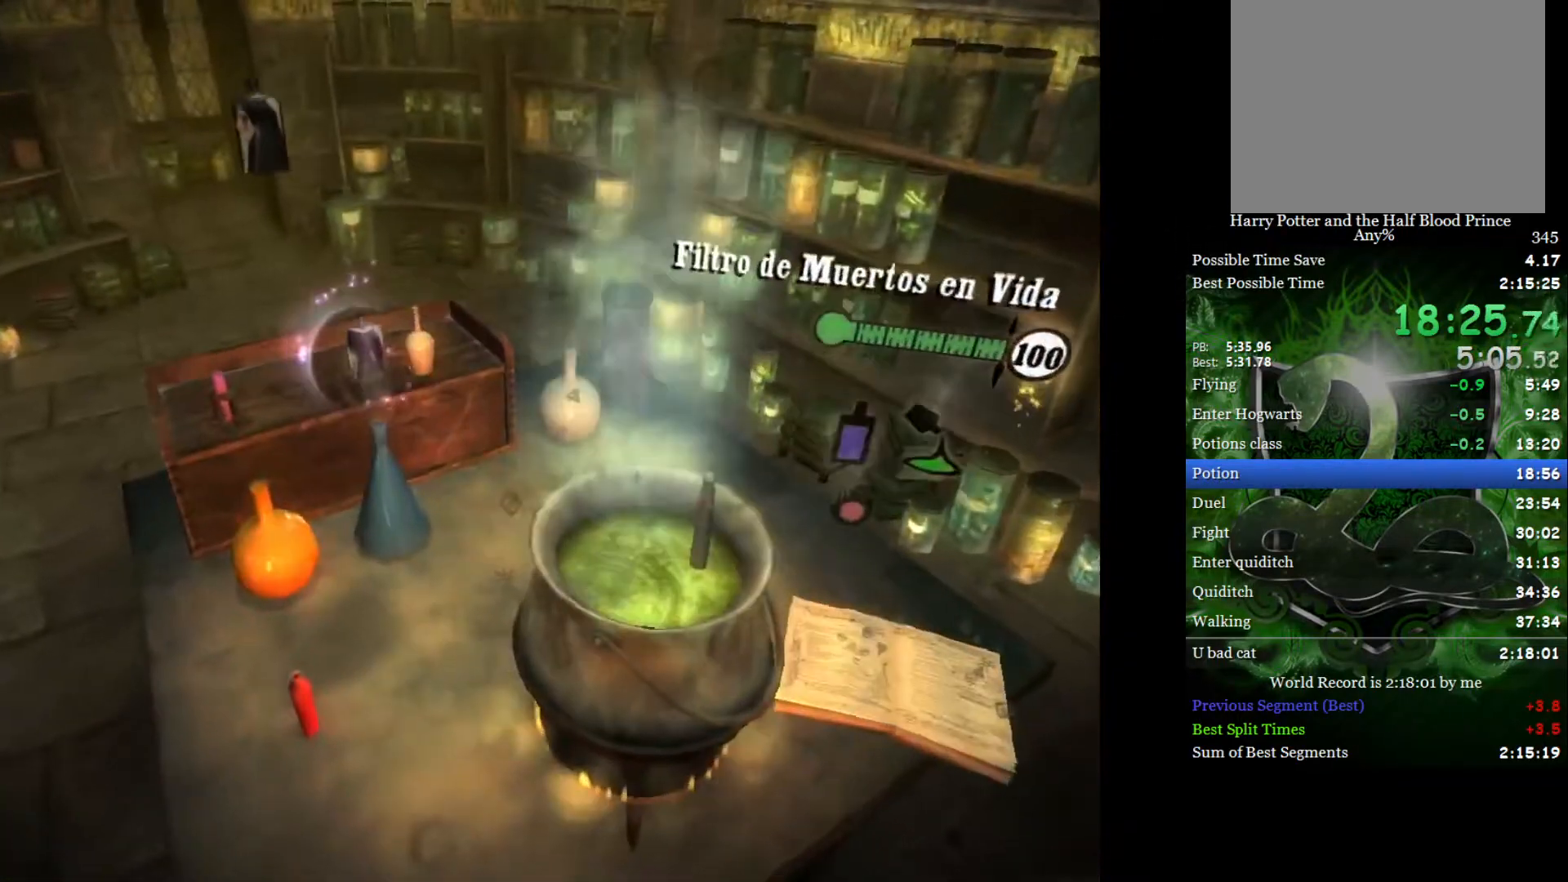
{"buttons": [], "left_stick": "down-right", "right_stick": "down-right", "events": []}
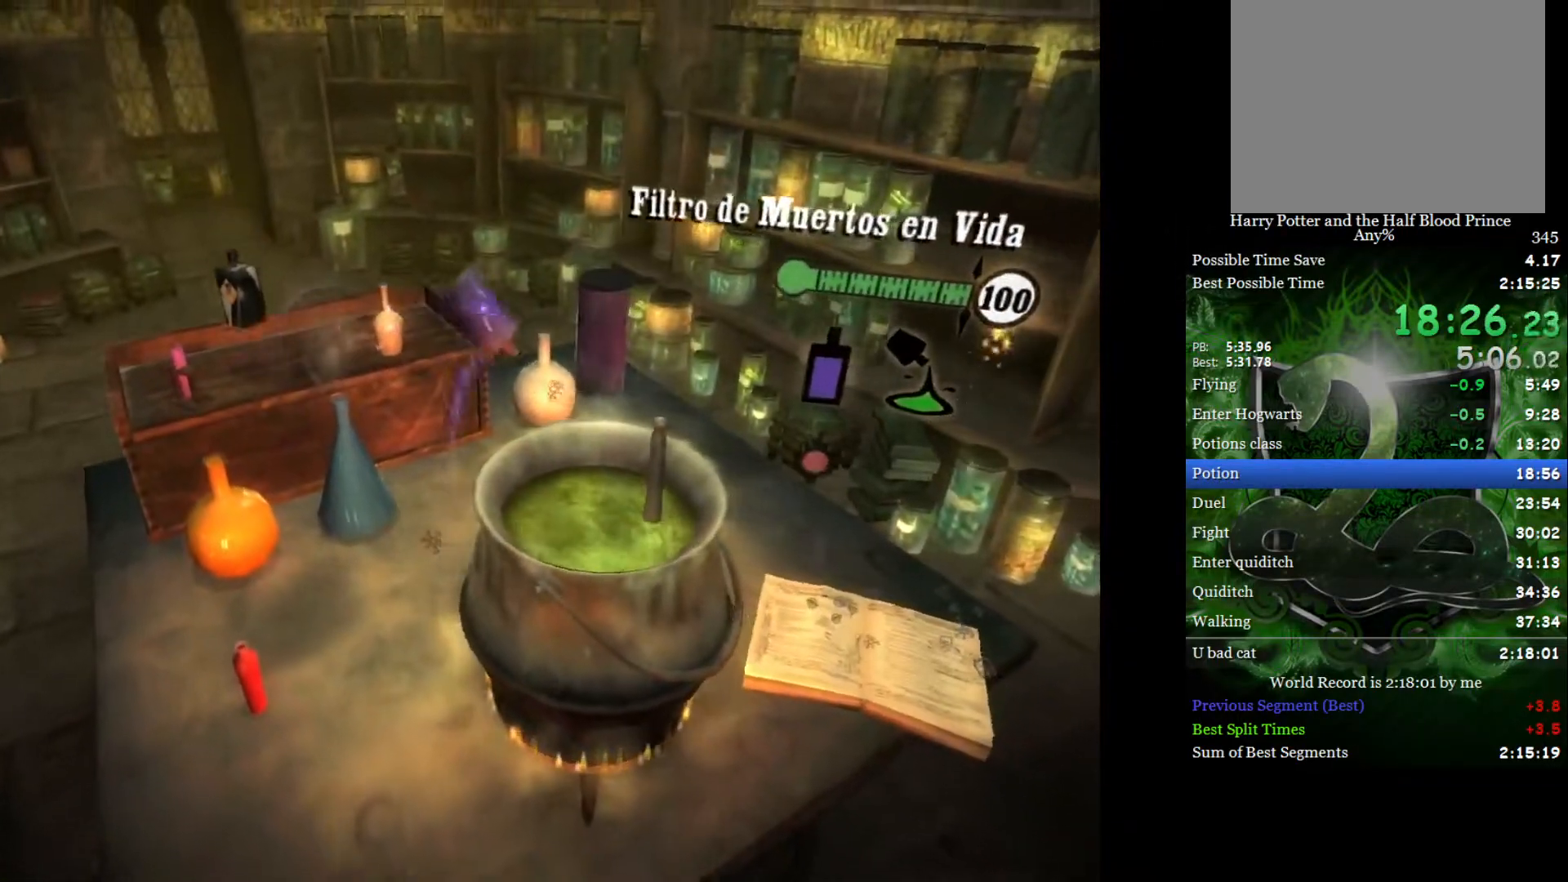
{"buttons": [], "left_stick": "center", "right_stick": "down-right", "events": [[83, "left_stick", "down-left"], [133, "left_stick", "center"], [367, "left_stick", "up-left"], [450, "left_stick", "center"]]}
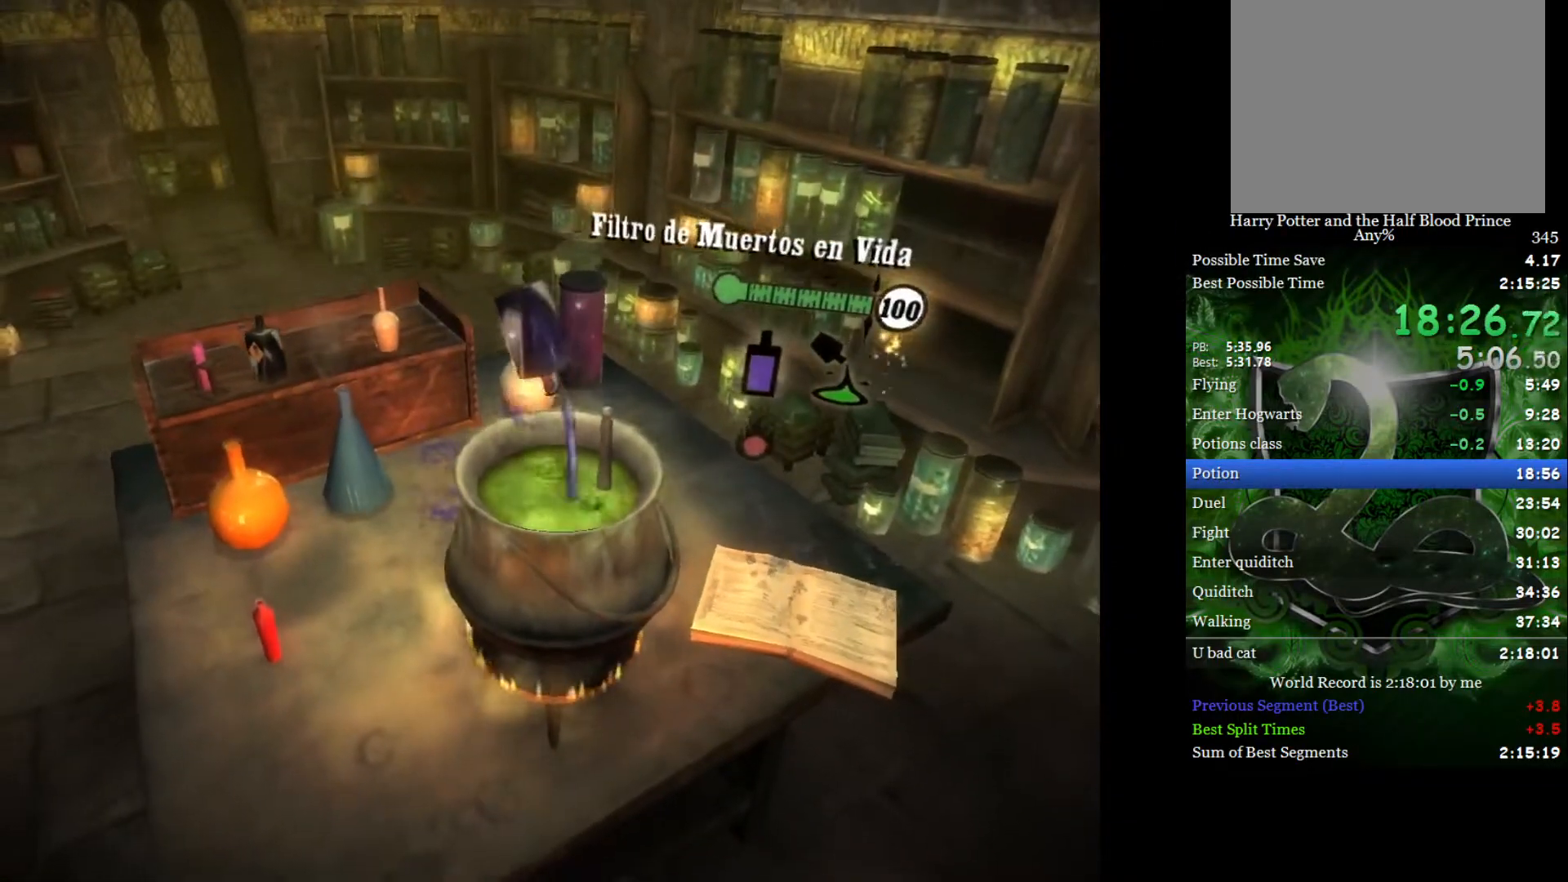
{"buttons": [], "left_stick": "center", "right_stick": "center", "events": [[133, "right_stick", "center"], [300, "A", "down"], [383, "A", "up"]]}
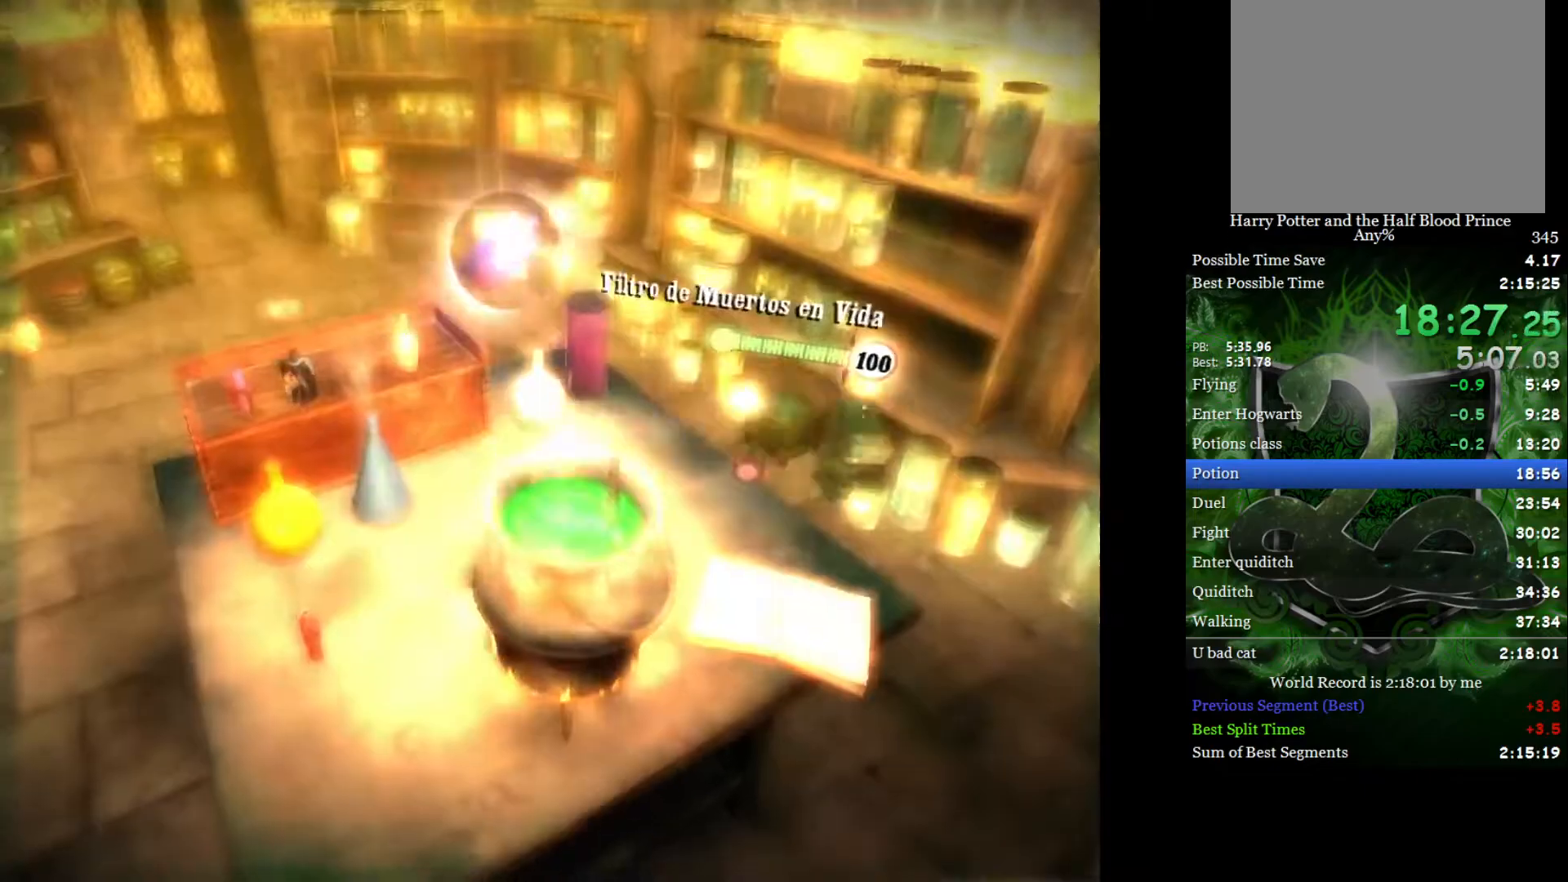
{"buttons": [], "left_stick": "center", "right_stick": "down", "events": [[17, "right_stick", "up-left"], [117, "right_stick", "down"], [217, "right_stick", "up-left"], [300, "right_stick", "down-right"], [367, "right_stick", "up"], [450, "right_stick", "down"]]}
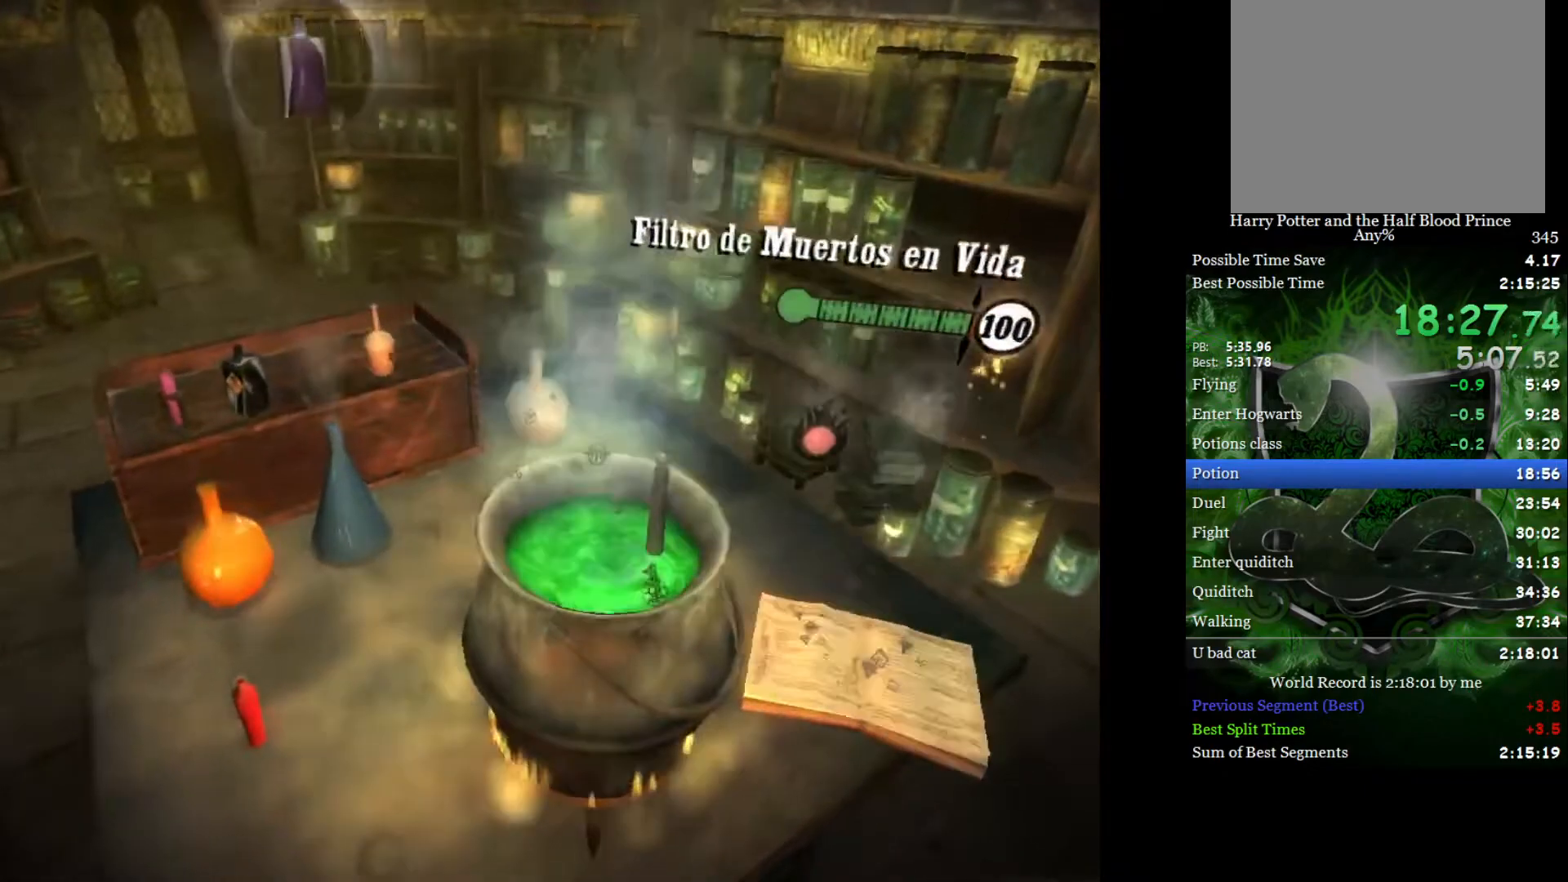
{"buttons": [], "left_stick": "center", "right_stick": "down", "events": [[33, "right_stick", "up-left"], [117, "right_stick", "down"], [200, "right_stick", "up-left"], [283, "right_stick", "down"], [350, "right_stick", "up"], [450, "right_stick", "down"]]}
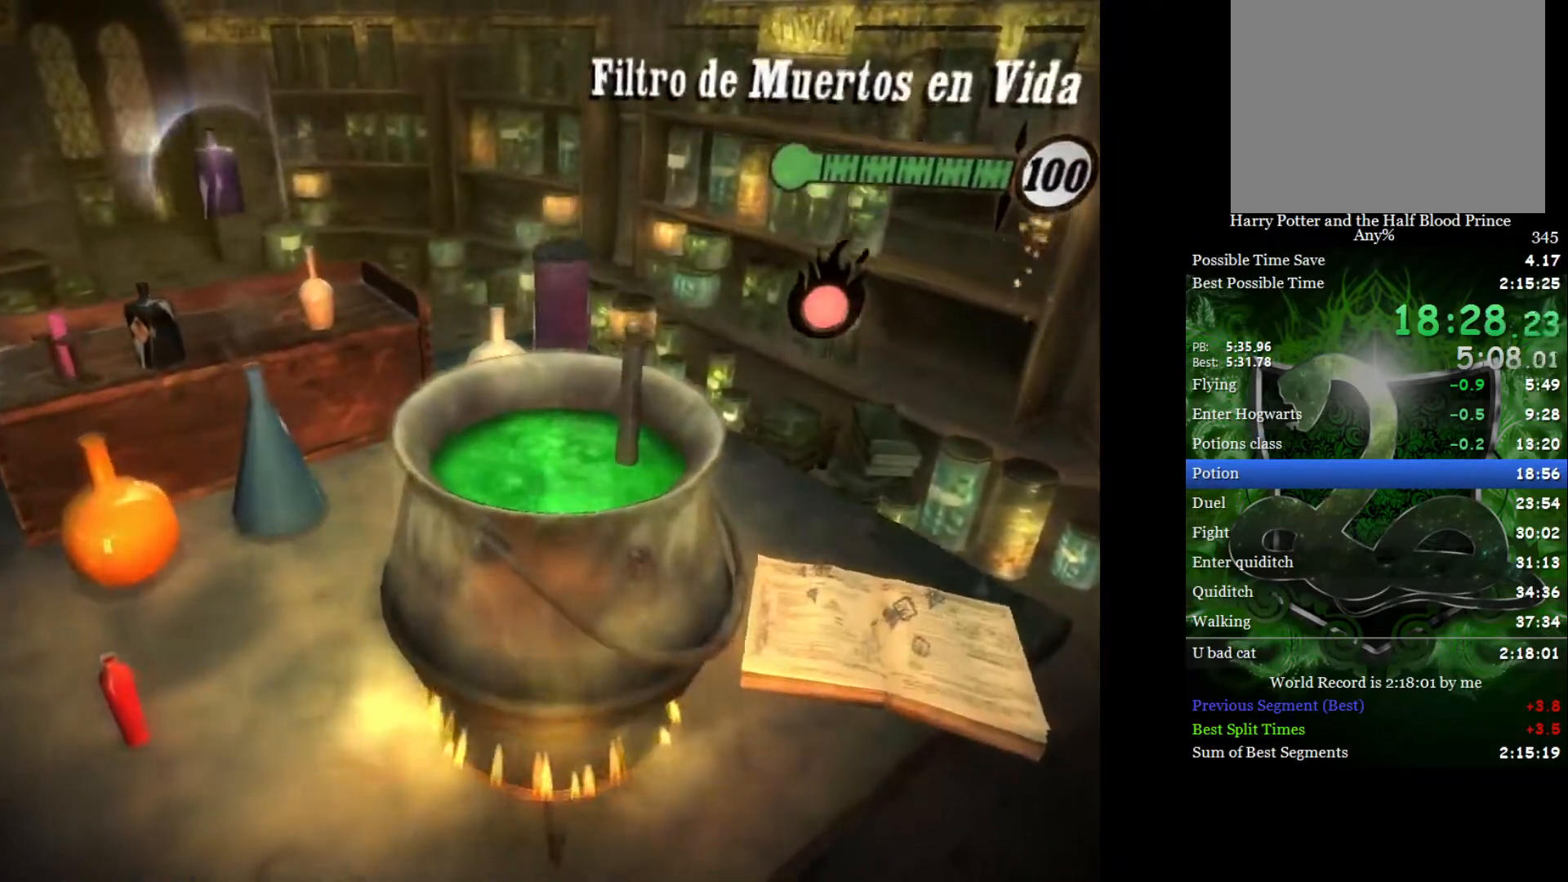
{"buttons": [], "left_stick": "center", "right_stick": "down", "events": [[33, "right_stick", "up-left"], [117, "right_stick", "down"], [200, "right_stick", "up-left"], [283, "right_stick", "down-right"], [367, "right_stick", "up-left"], [467, "right_stick", "down"]]}
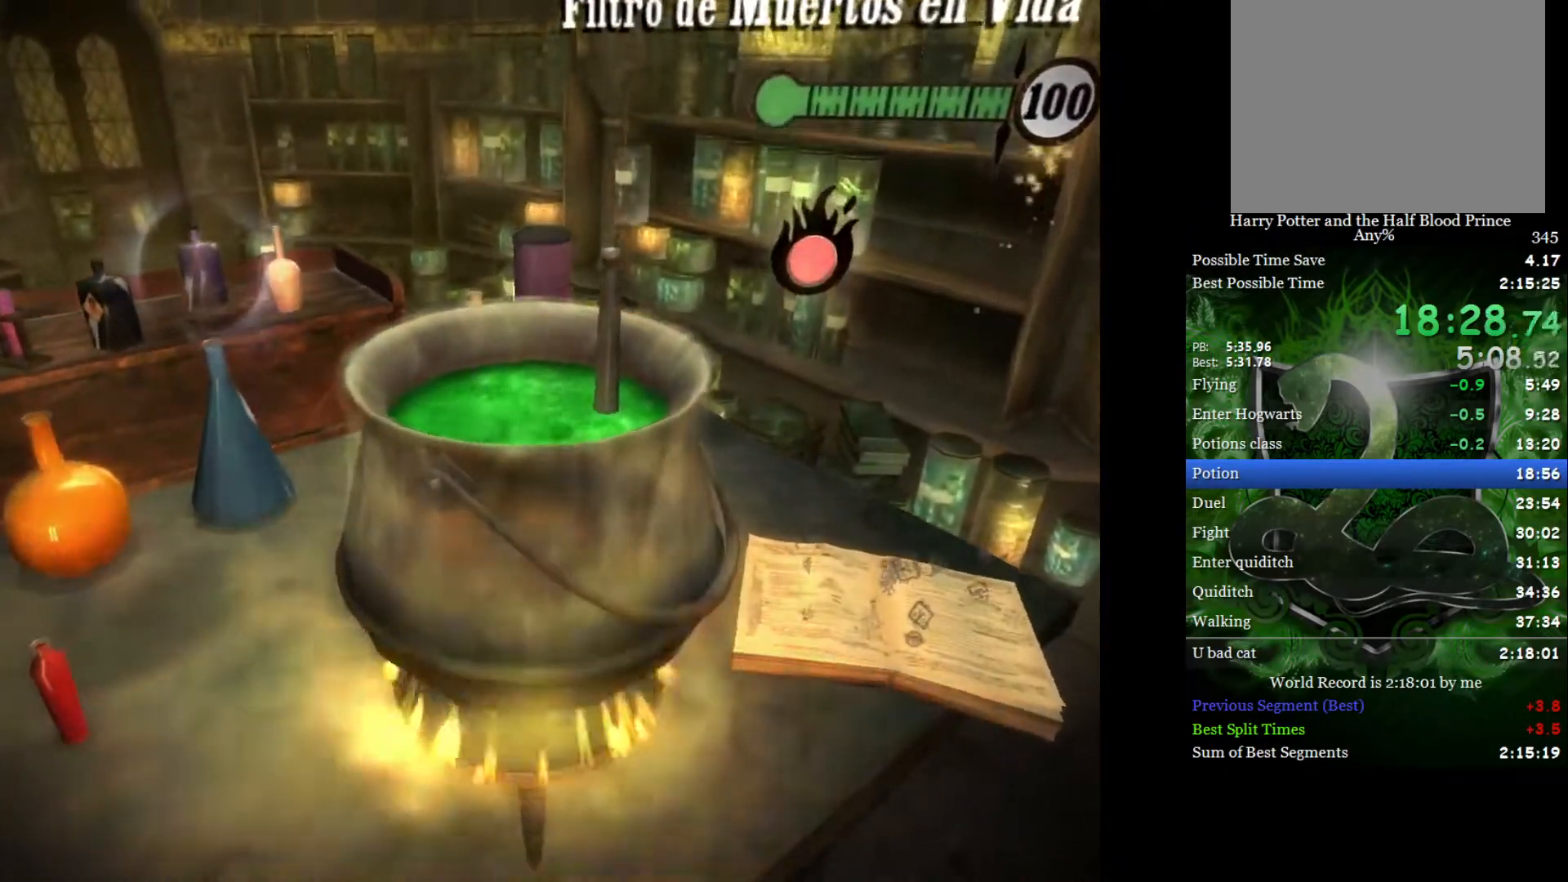
{"buttons": [], "left_stick": "center", "right_stick": "down", "events": [[33, "right_stick", "up-left"], [117, "right_stick", "down"], [183, "right_stick", "up-left"], [300, "right_stick", "down"], [383, "right_stick", "up"], [483, "right_stick", "down"]]}
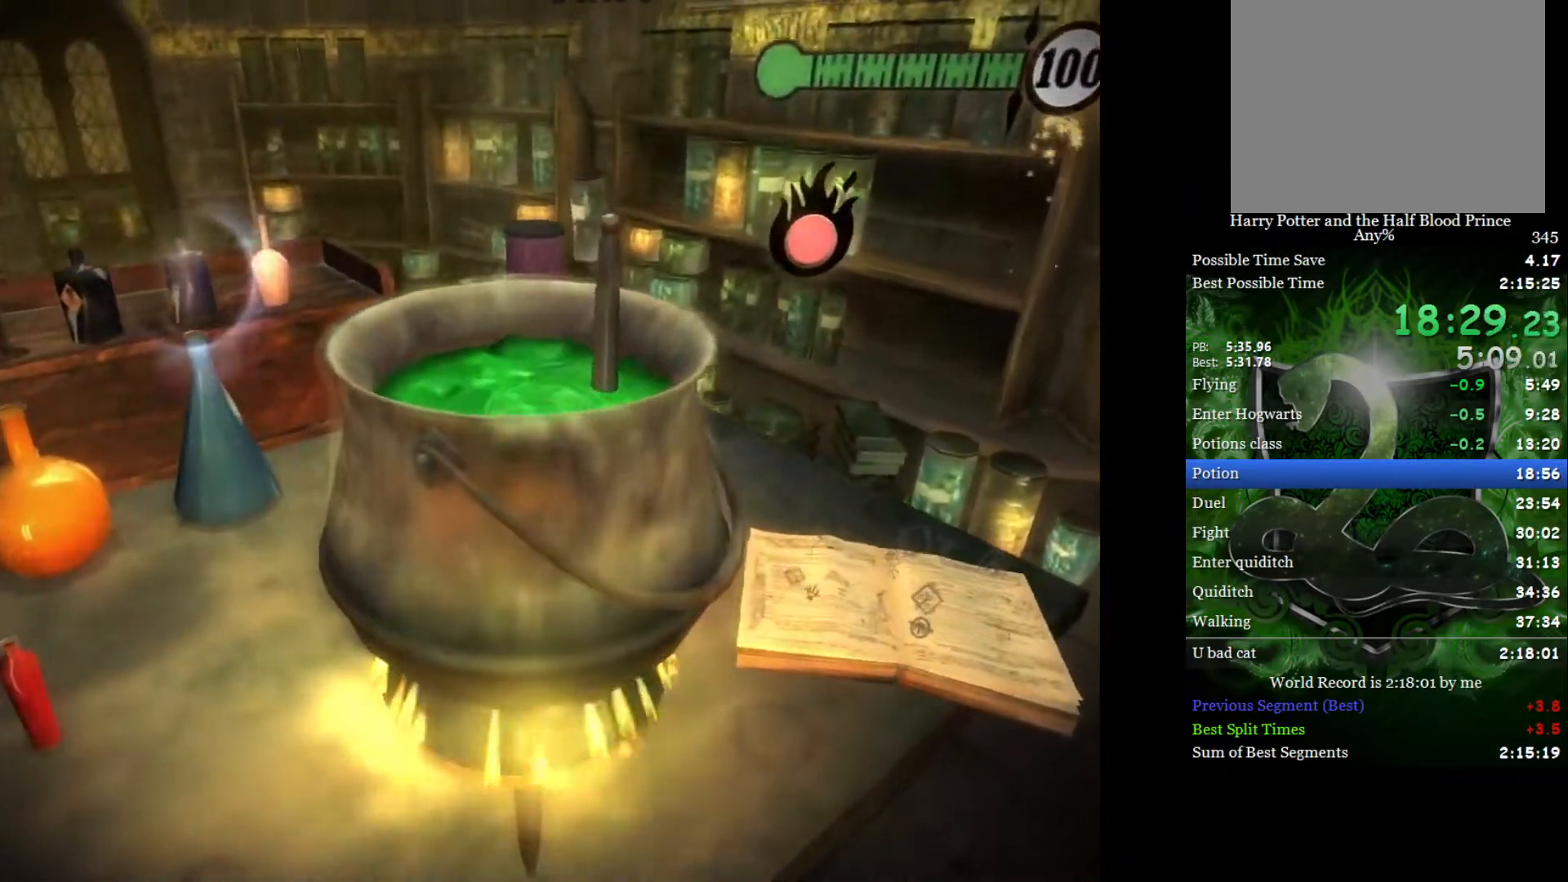
{"buttons": [], "left_stick": "center", "right_stick": "down", "events": [[33, "right_stick", "up-left"], [150, "right_stick", "down"], [233, "right_stick", "up"], [333, "right_stick", "down"], [433, "right_stick", "up"], [500, "right_stick", "down"]]}
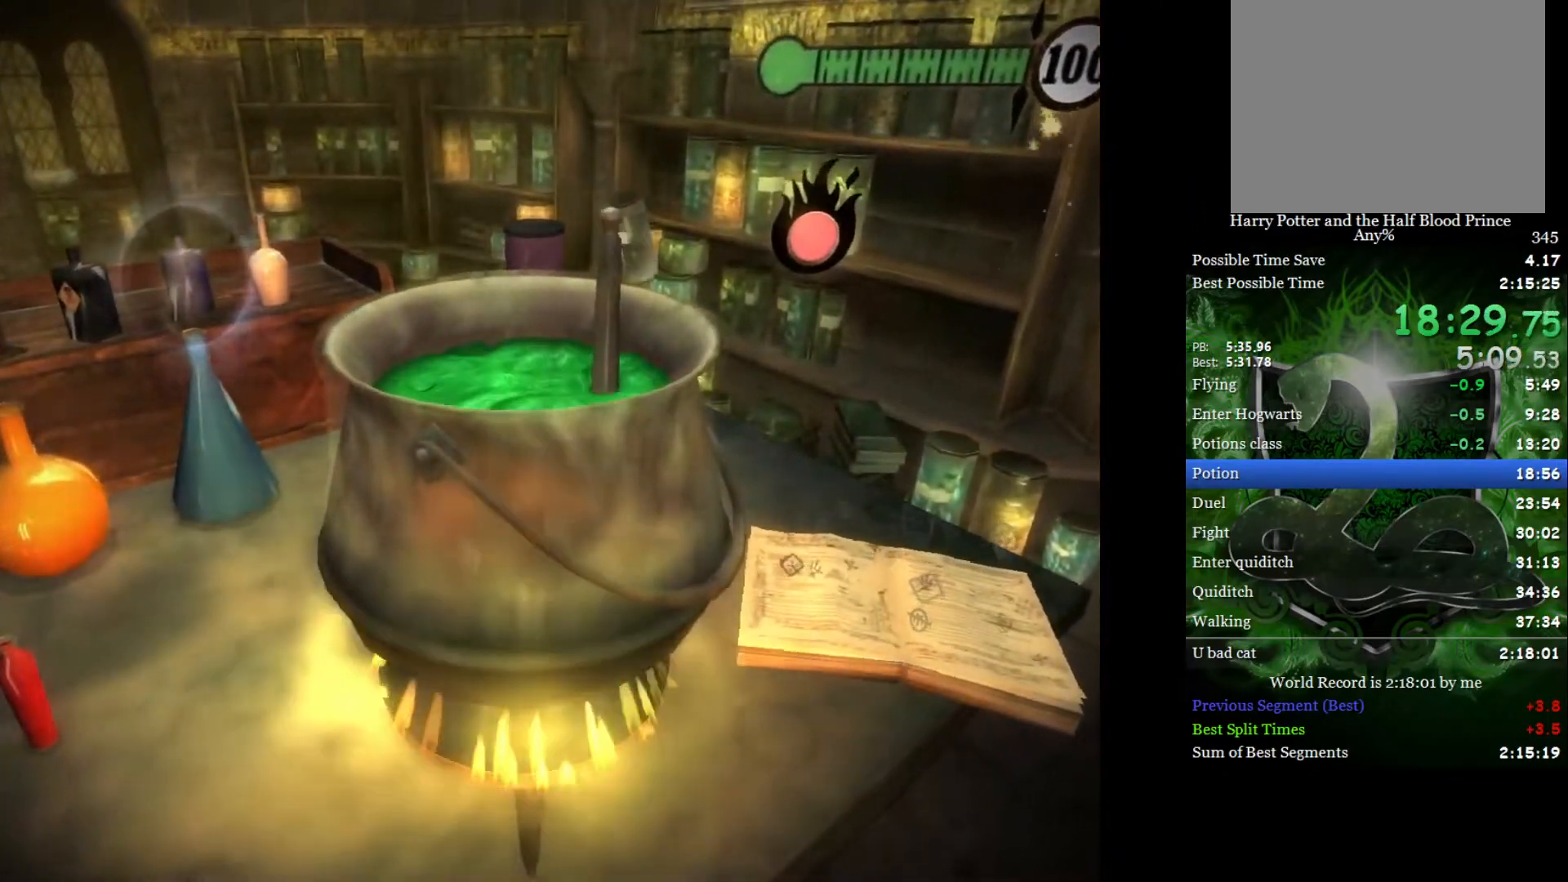
{"buttons": [], "left_stick": "center", "right_stick": "up", "events": [[100, "right_stick", "up"], [183, "right_stick", "down"], [283, "right_stick", "up"], [350, "right_stick", "down"], [450, "right_stick", "up"]]}
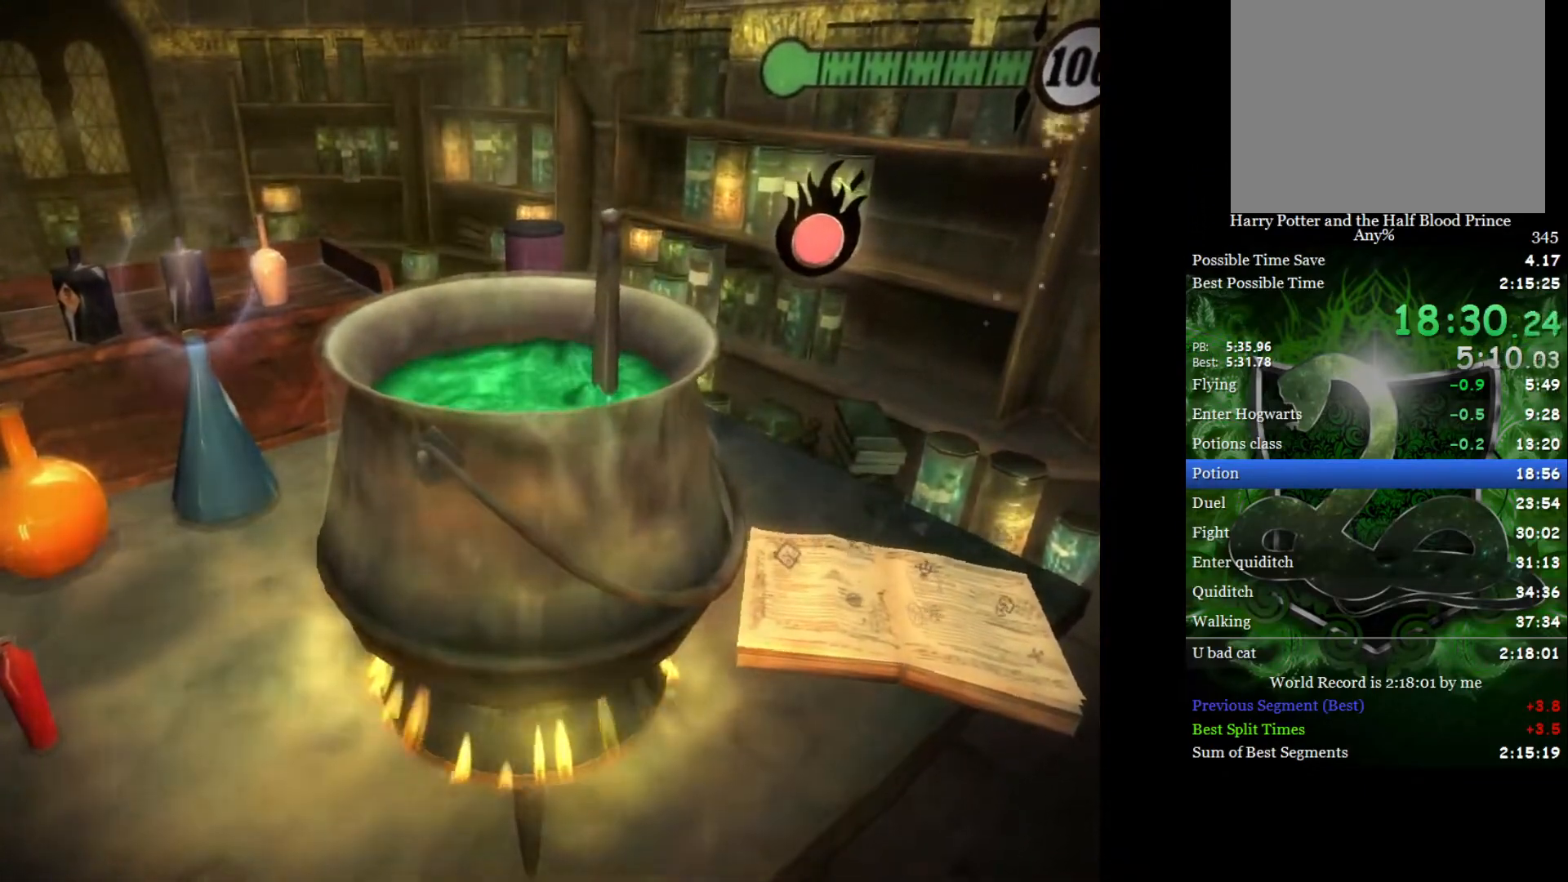
{"buttons": [], "left_stick": "center", "right_stick": "up", "events": [[33, "right_stick", "down"], [133, "right_stick", "up"], [217, "right_stick", "down"], [300, "right_stick", "up"], [400, "right_stick", "down"], [483, "right_stick", "up"]]}
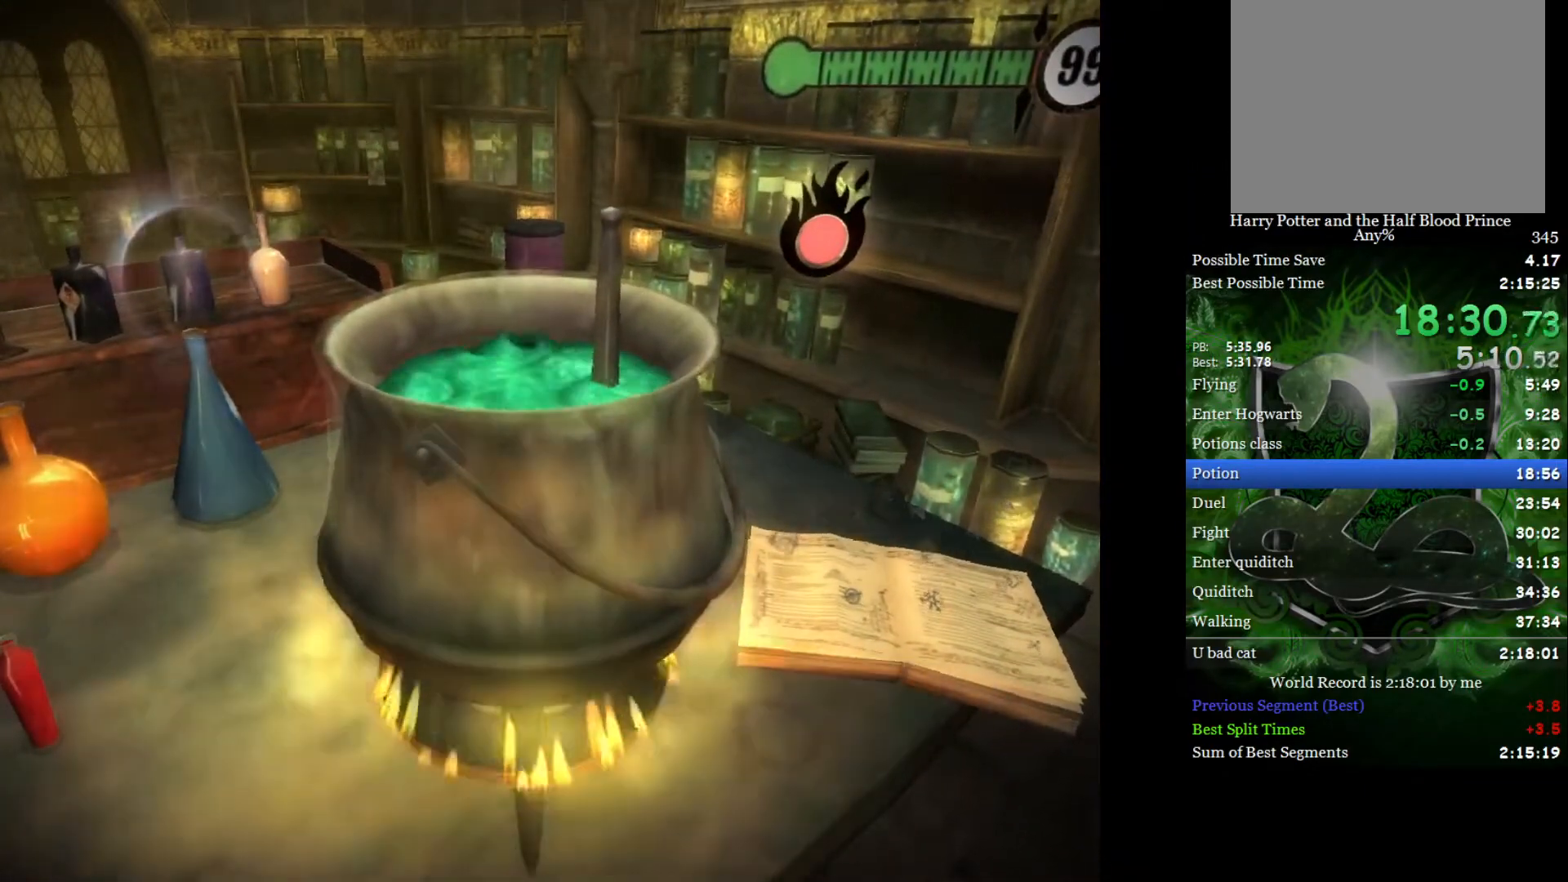
{"buttons": [], "left_stick": "center", "right_stick": "up", "events": [[83, "right_stick", "down-right"], [150, "right_stick", "up"], [233, "right_stick", "down"], [317, "right_stick", "up"], [417, "right_stick", "down-right"], [500, "right_stick", "up"]]}
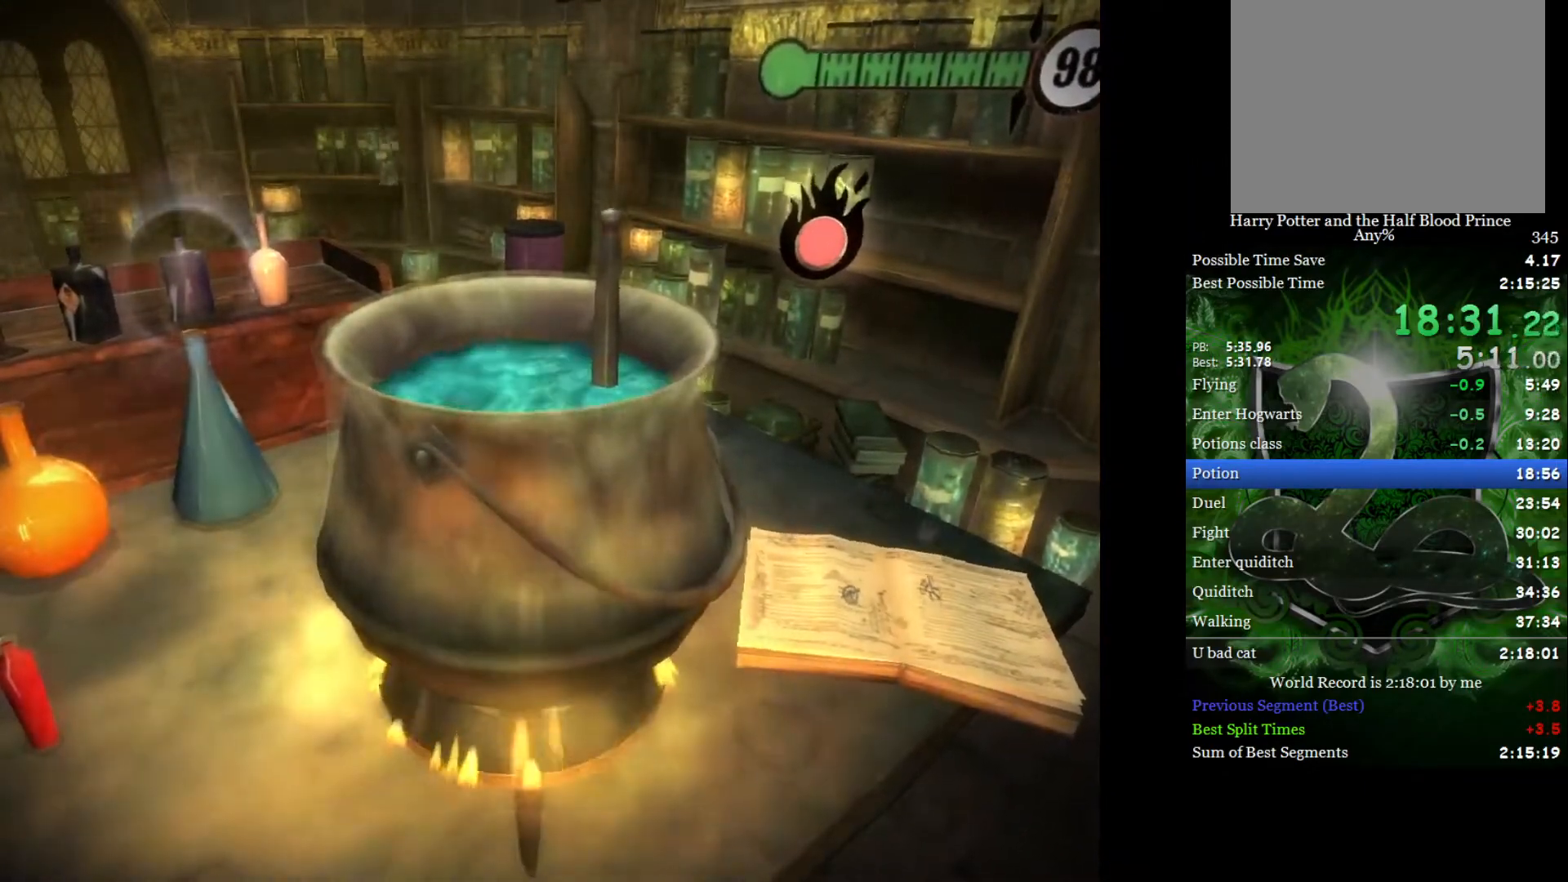
{"buttons": [], "left_stick": "center", "right_stick": "center", "events": [[17, "right_stick", "down-right"], [67, "right_stick", "down"], [150, "right_stick", "up"], [200, "right_stick", "center"]]}
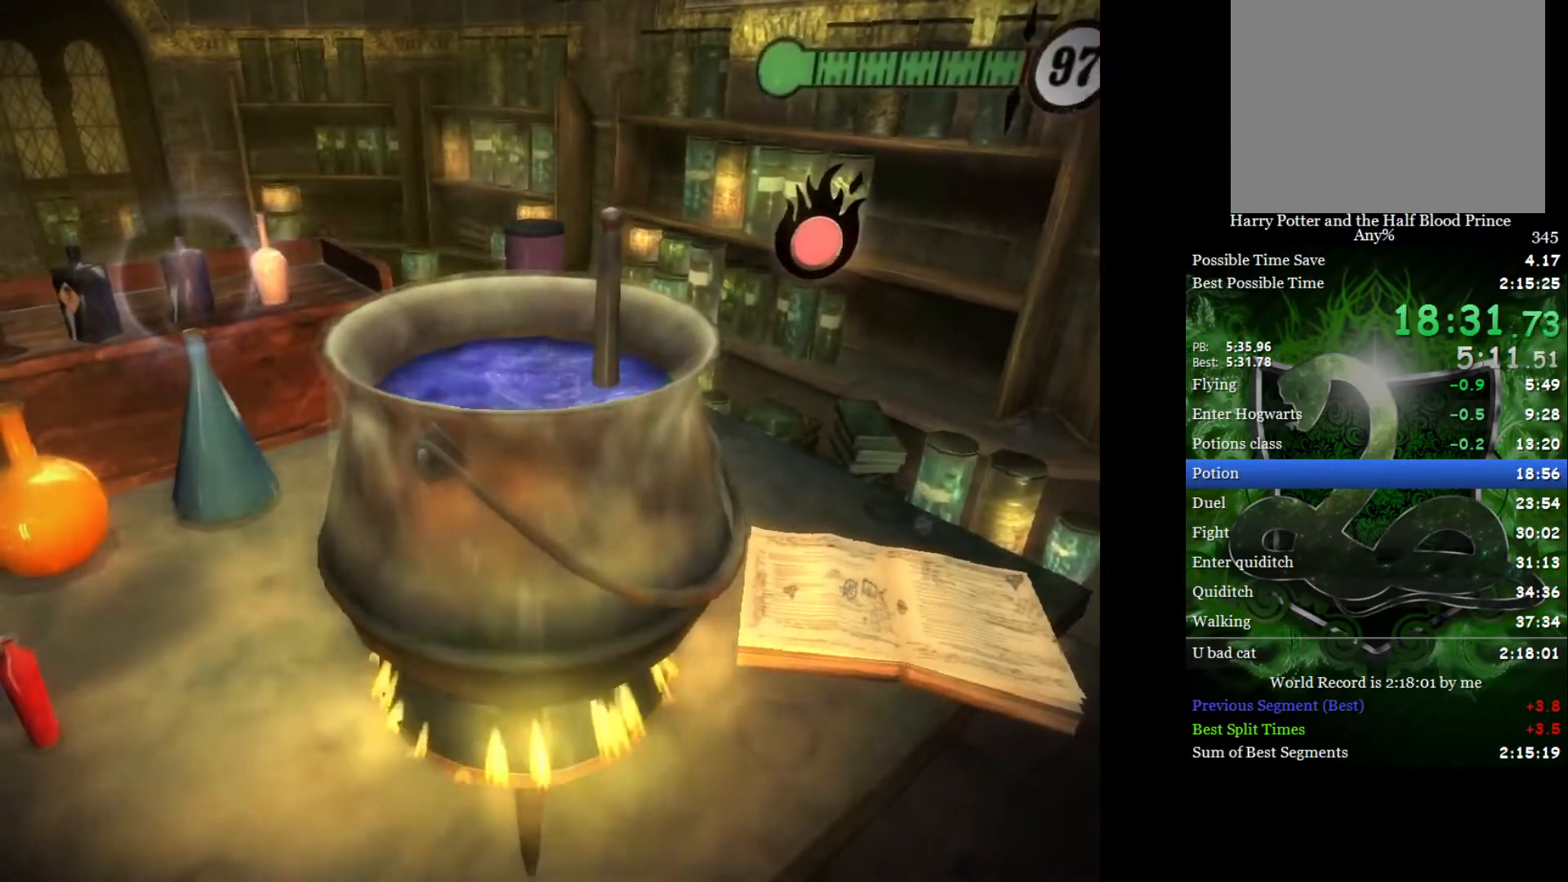
{"buttons": [], "left_stick": "center", "right_stick": "center", "events": [[83, "right_stick", "up-left"], [200, "right_stick", "down-right"], [317, "right_stick", "center"]]}
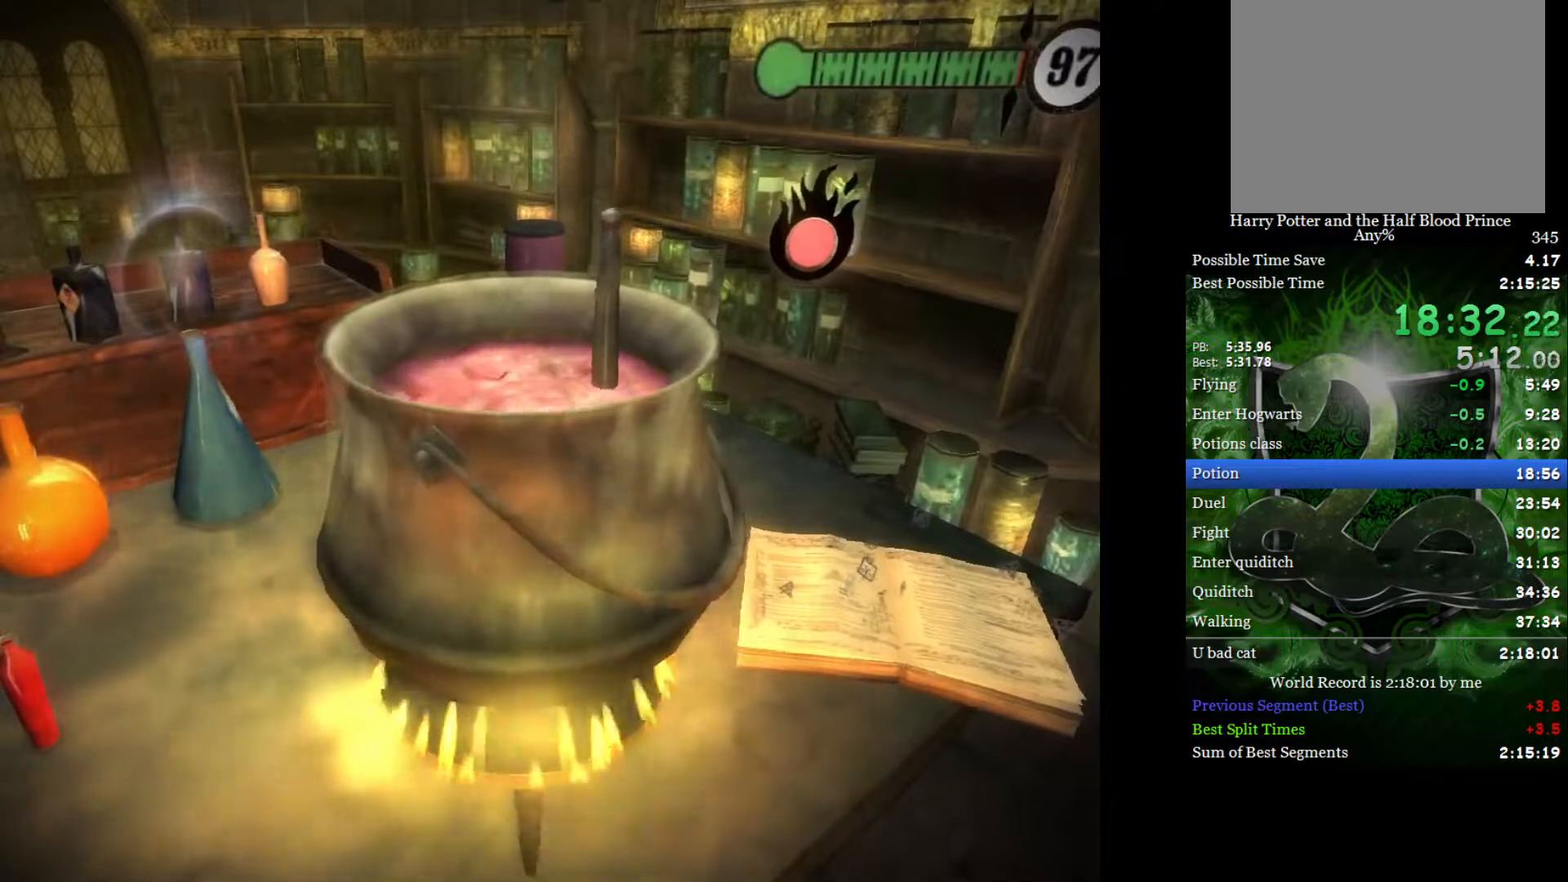
{"buttons": [], "left_stick": "center", "right_stick": "center", "events": [[33, "A", "down"], [117, "A", "up"], [283, "A", "down"], [350, "A", "up"]]}
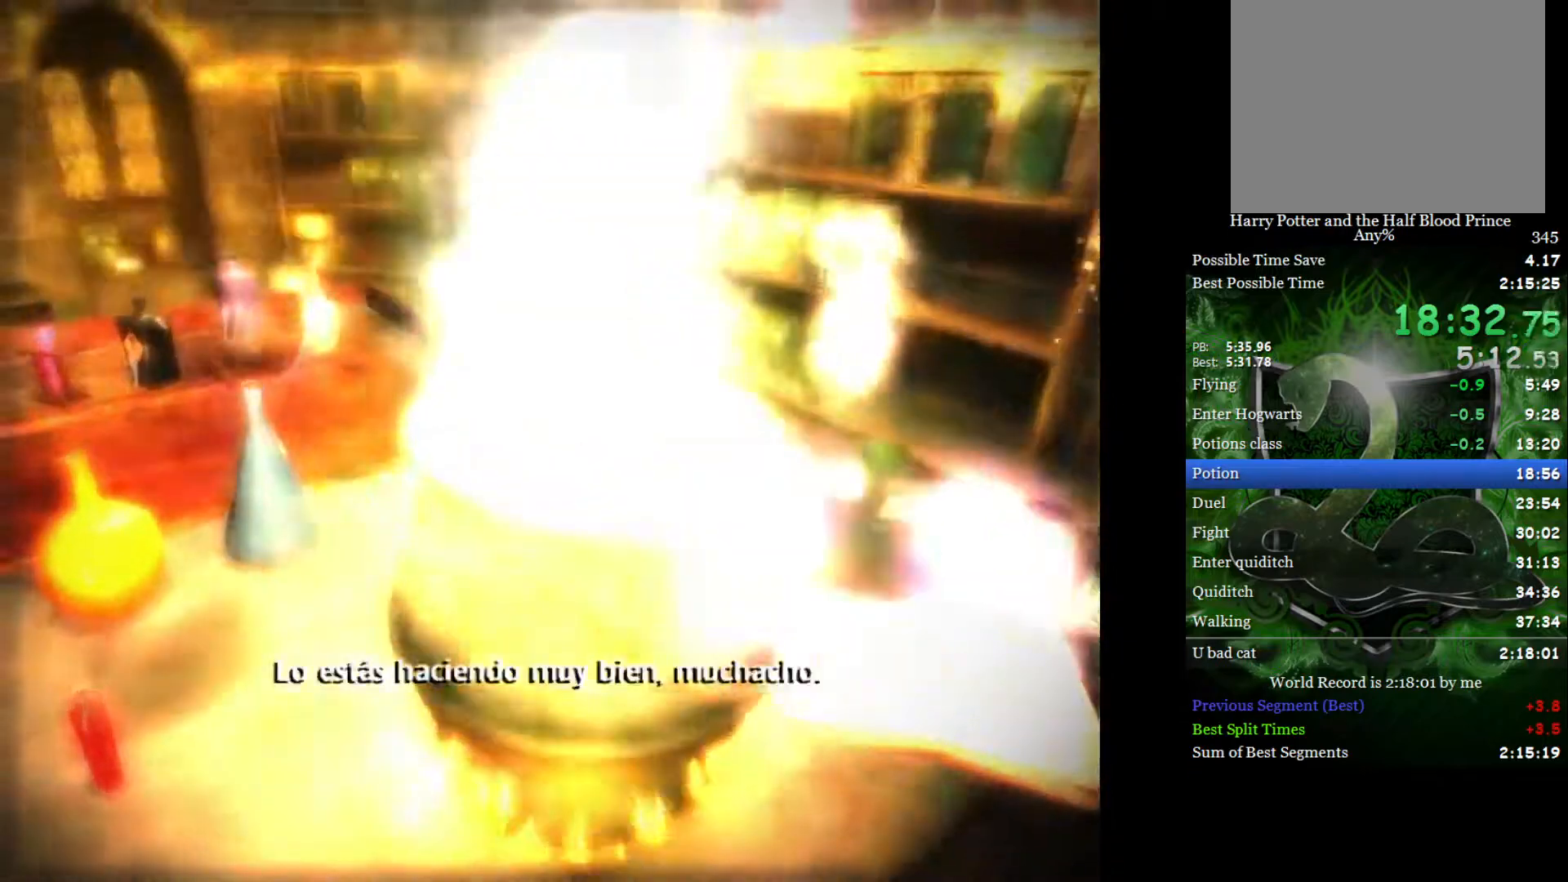
{"buttons": [], "left_stick": "up-left", "right_stick": "center", "events": [[400, "left_stick", "up-left"]]}
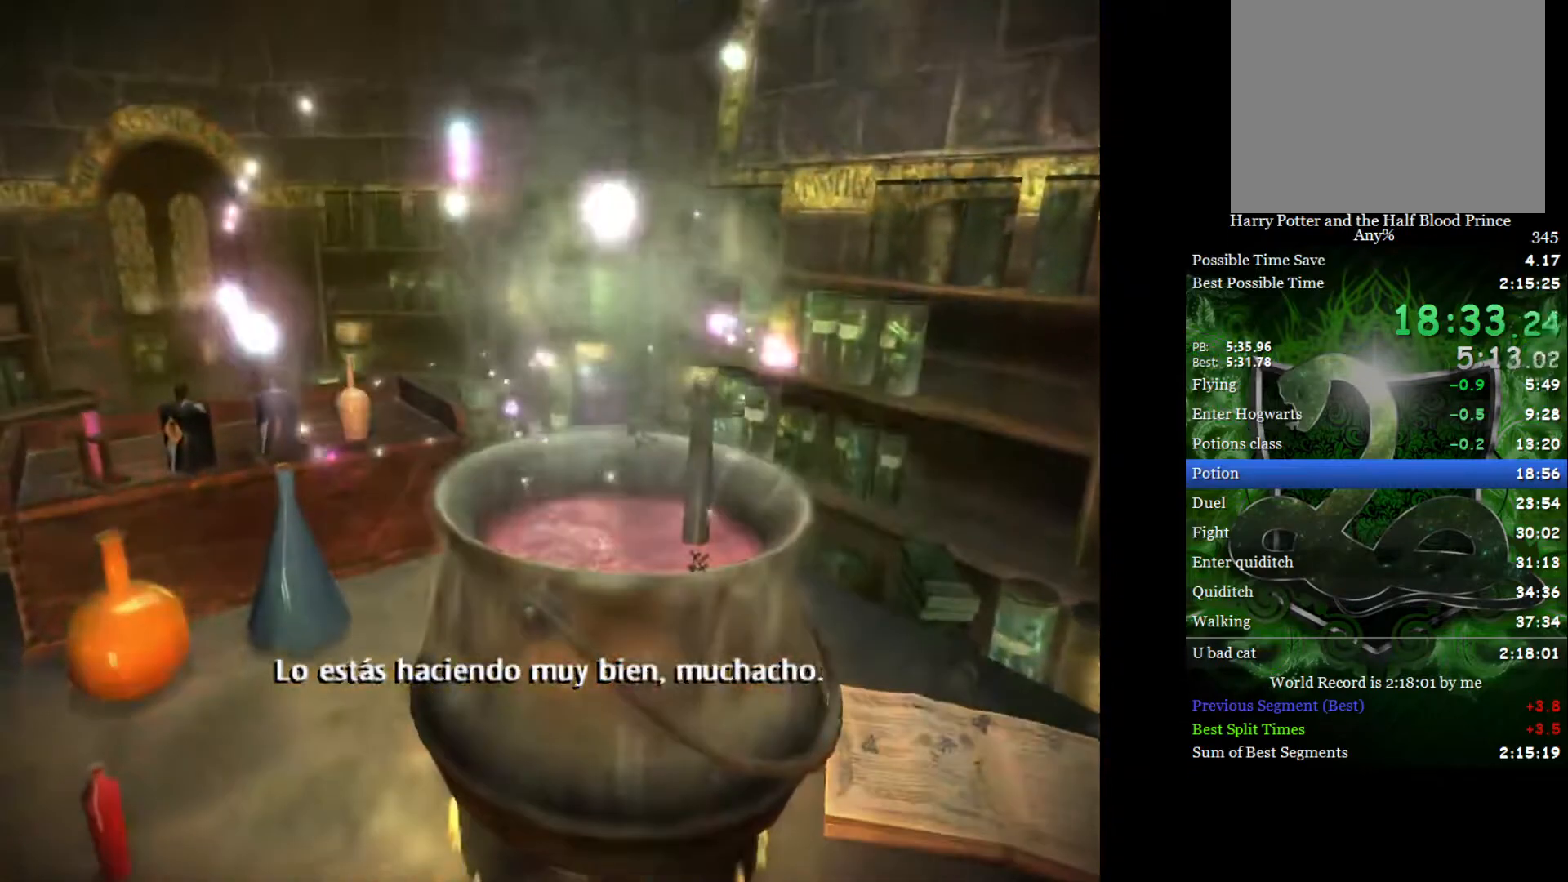
{"buttons": [], "left_stick": "center", "right_stick": "center", "events": [[17, "left_stick", "down-right"], [117, "left_stick", "up-left"], [183, "left_stick", "center"]]}